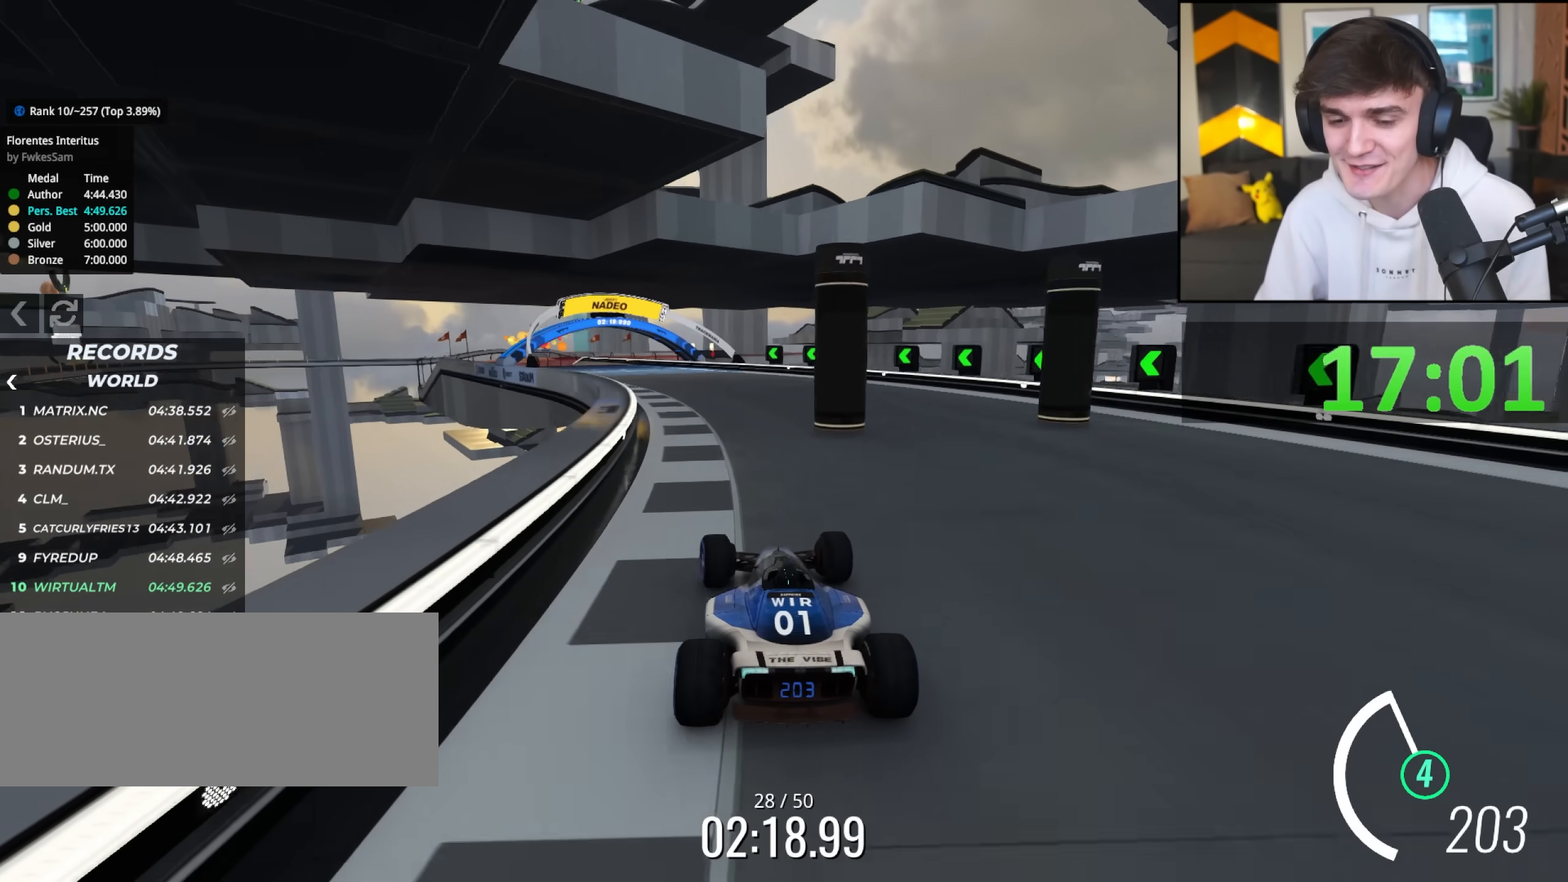
Gameplay with keyboard; each line is a JSON object with the keys held at the frame after it. "events" lists presses ("down") and releases ("up") of "brake", "down", "left", "right" and "up" between this image and that frame as [ms after this image, input, new state], when the widget could be followed in between. No other keys are recorded. Mouse input is not recorded. Key names are as the overlay labels them; some are game actions (e.g. jump) rather than physical keys.
{"keys": ["left", "up"], "events": [[83, "left", "down"], [233, "left", "up"], [367, "left", "down"]]}
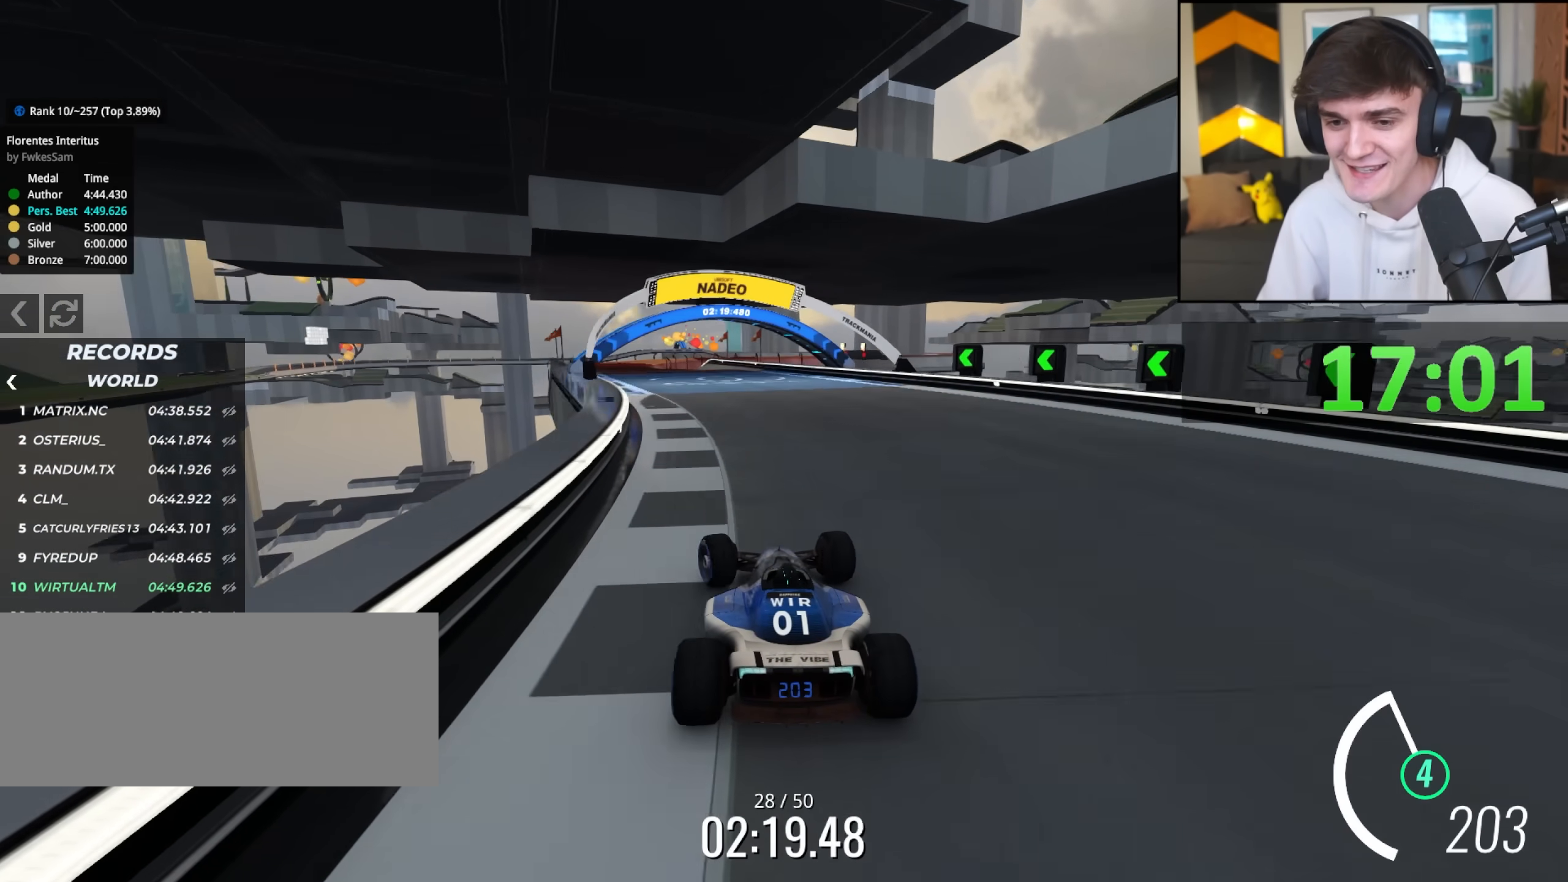
{"keys": ["up"], "events": [[17, "left", "up"], [150, "left", "down"], [233, "left", "up"]]}
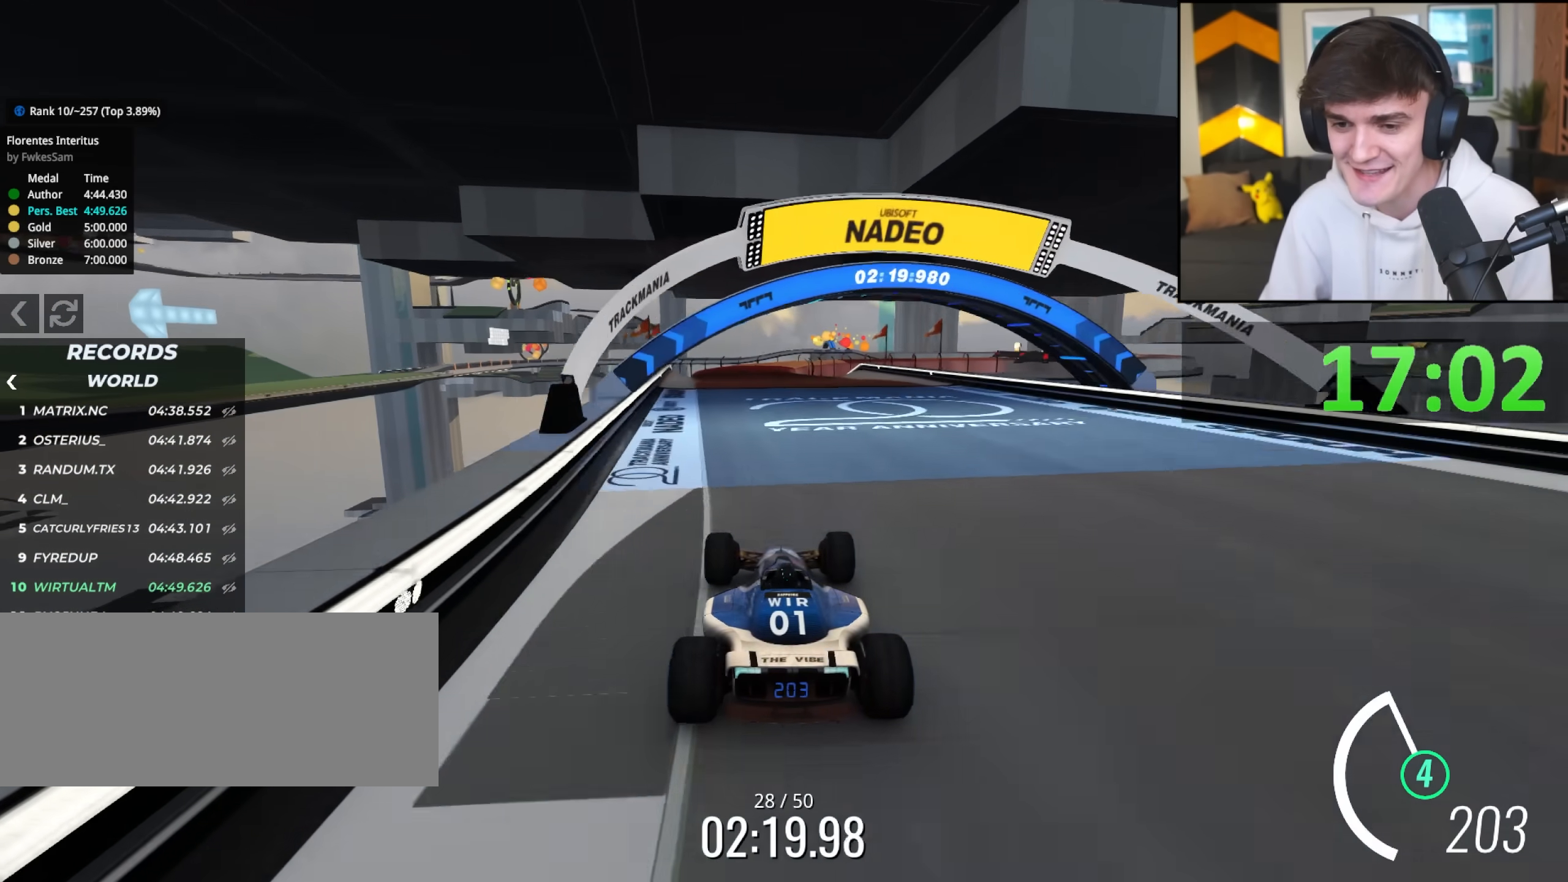
{"keys": ["up"], "events": [[17, "left", "down"], [167, "left", "up"], [350, "right", "down"], [400, "right", "up"]]}
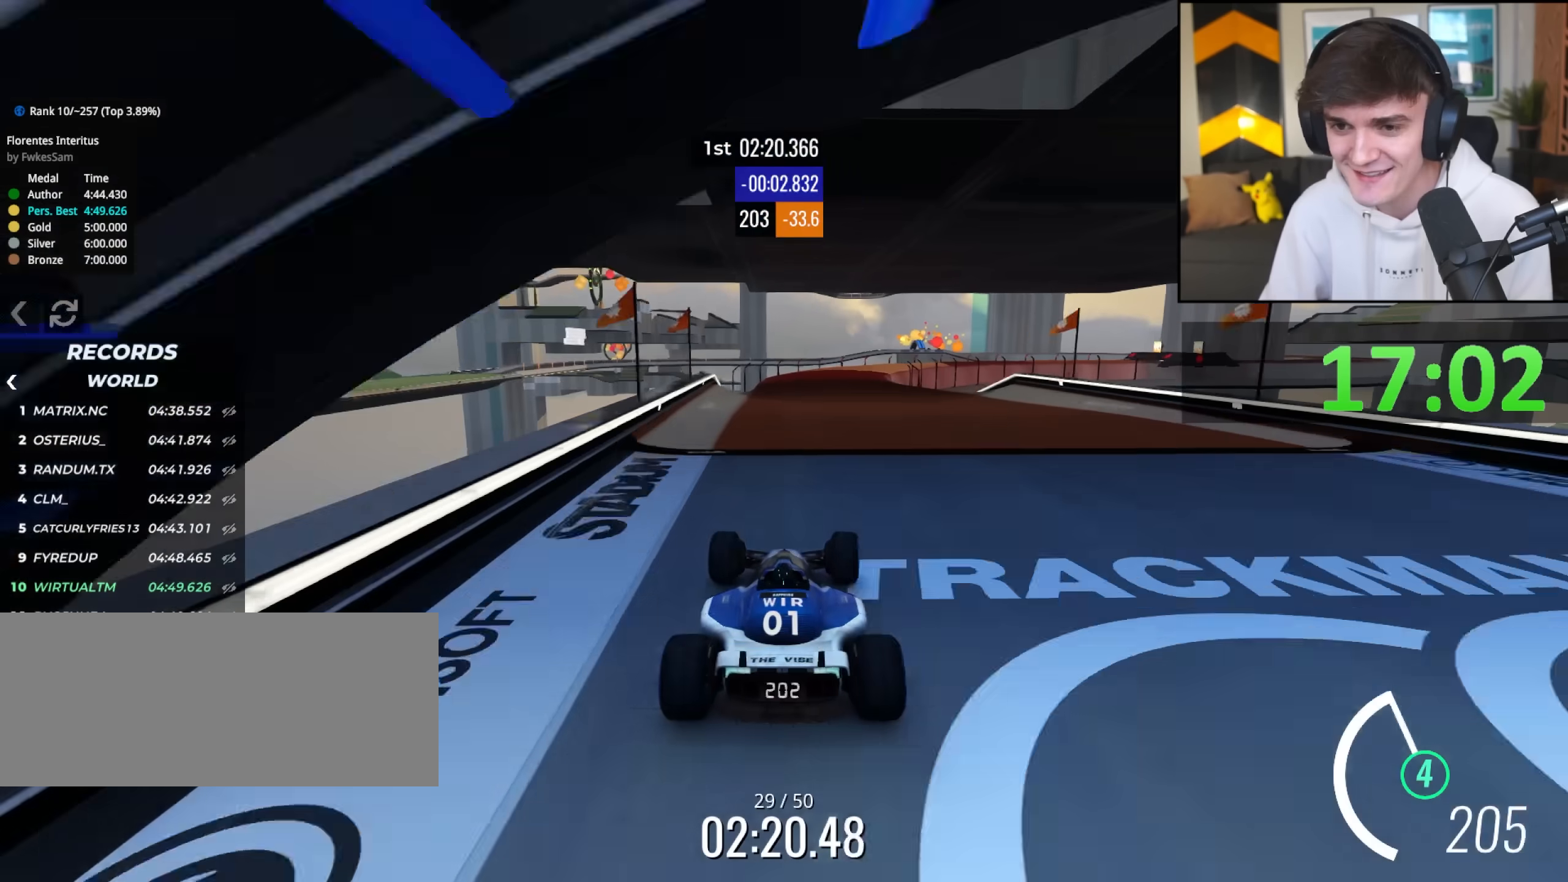
{"keys": ["up"], "events": [[233, "left", "down"], [317, "left", "up"]]}
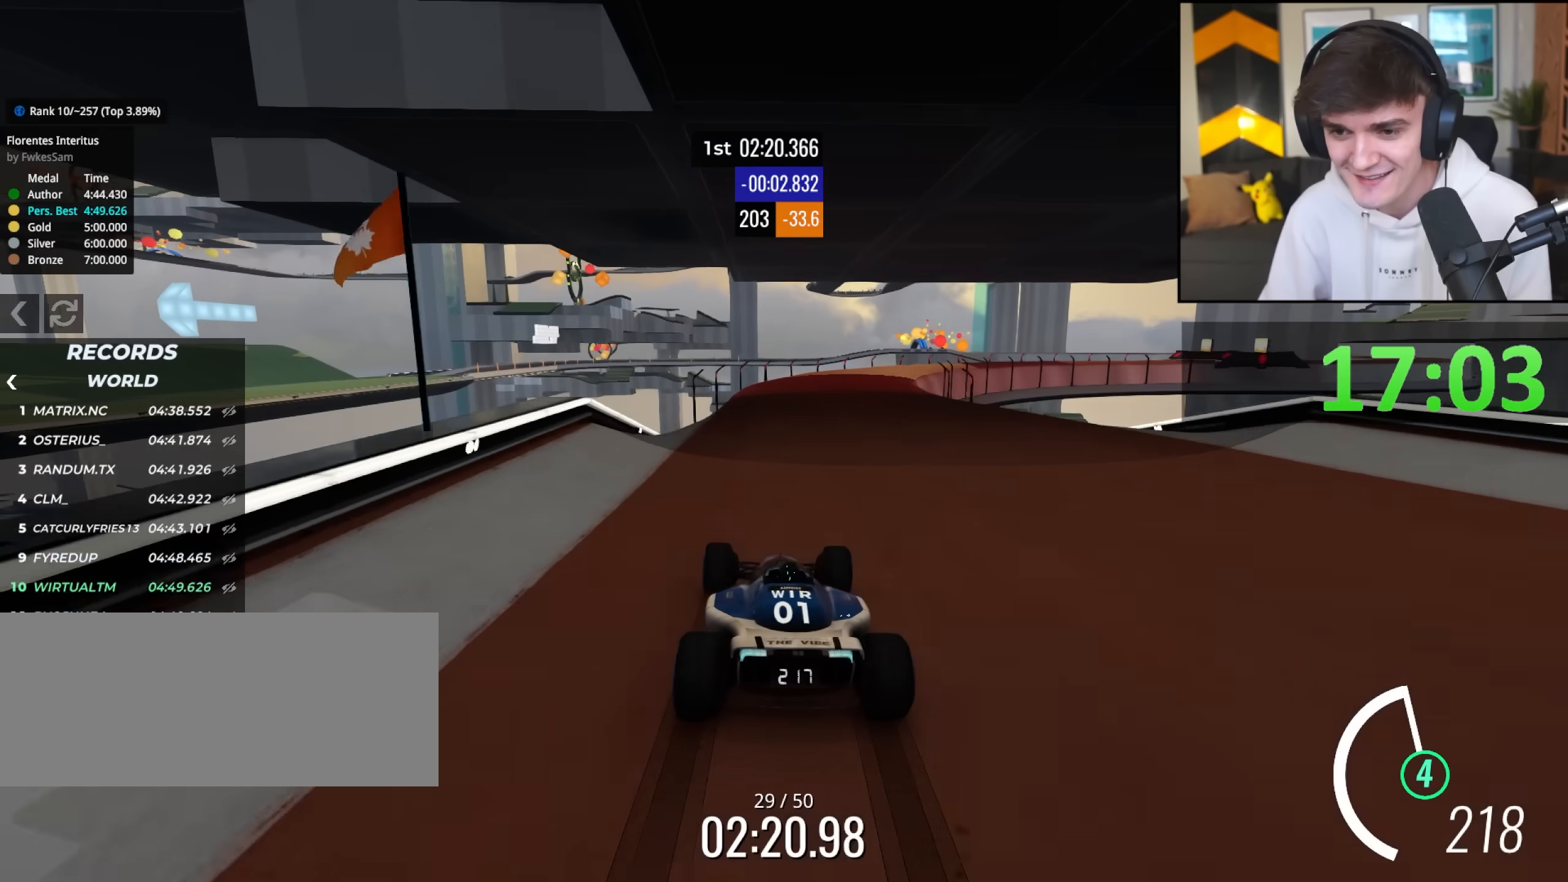
{"keys": ["up"], "events": [[50, "right", "down"], [250, "right", "up"]]}
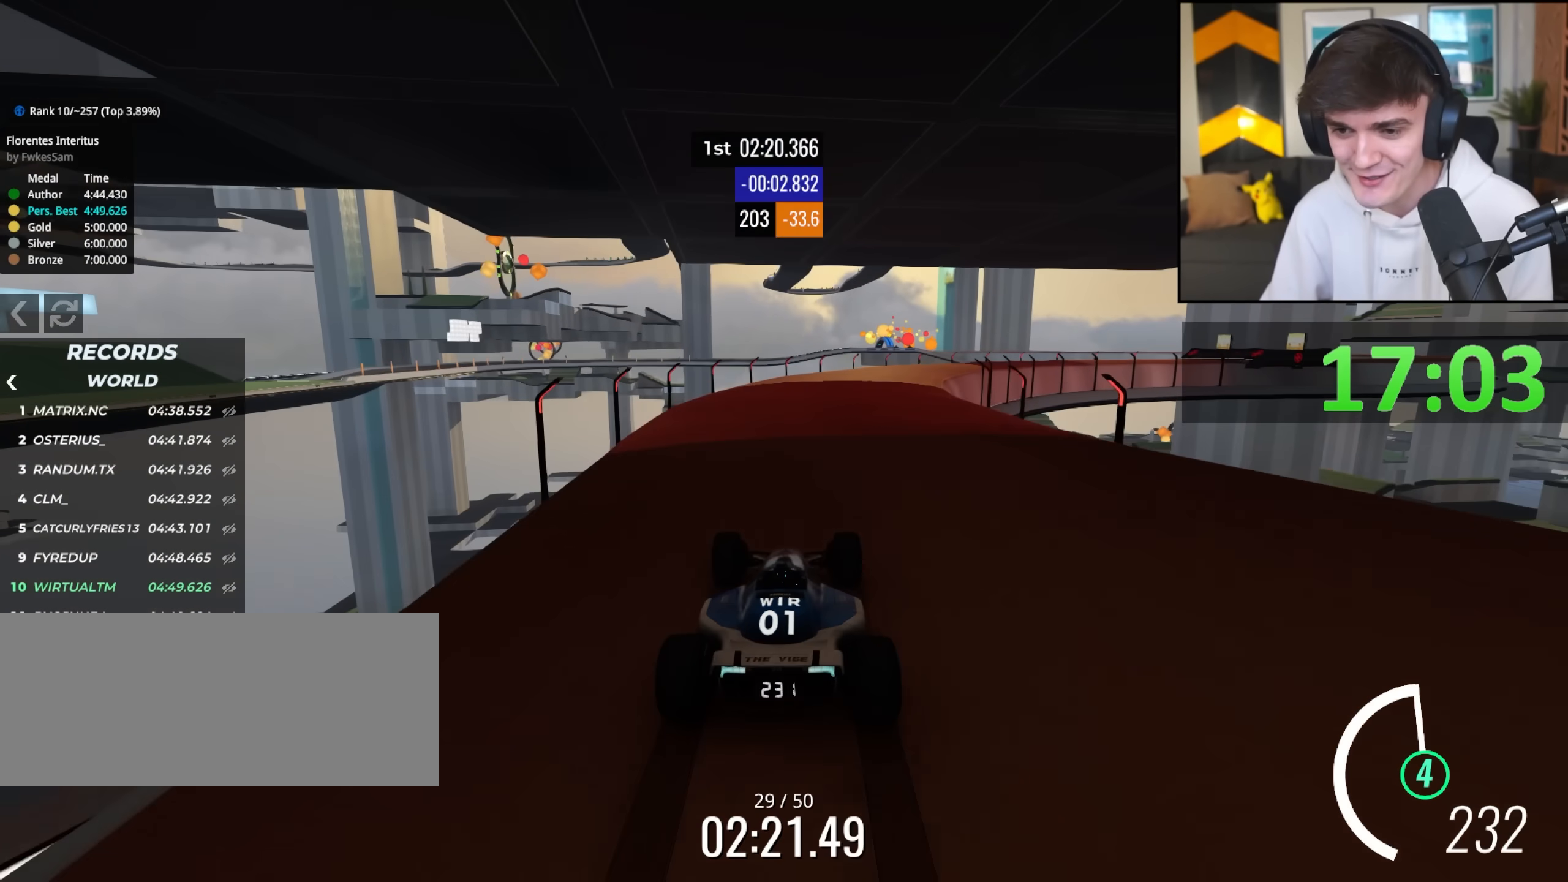
{"keys": ["up"], "events": [[117, "right", "down"], [400, "right", "up"]]}
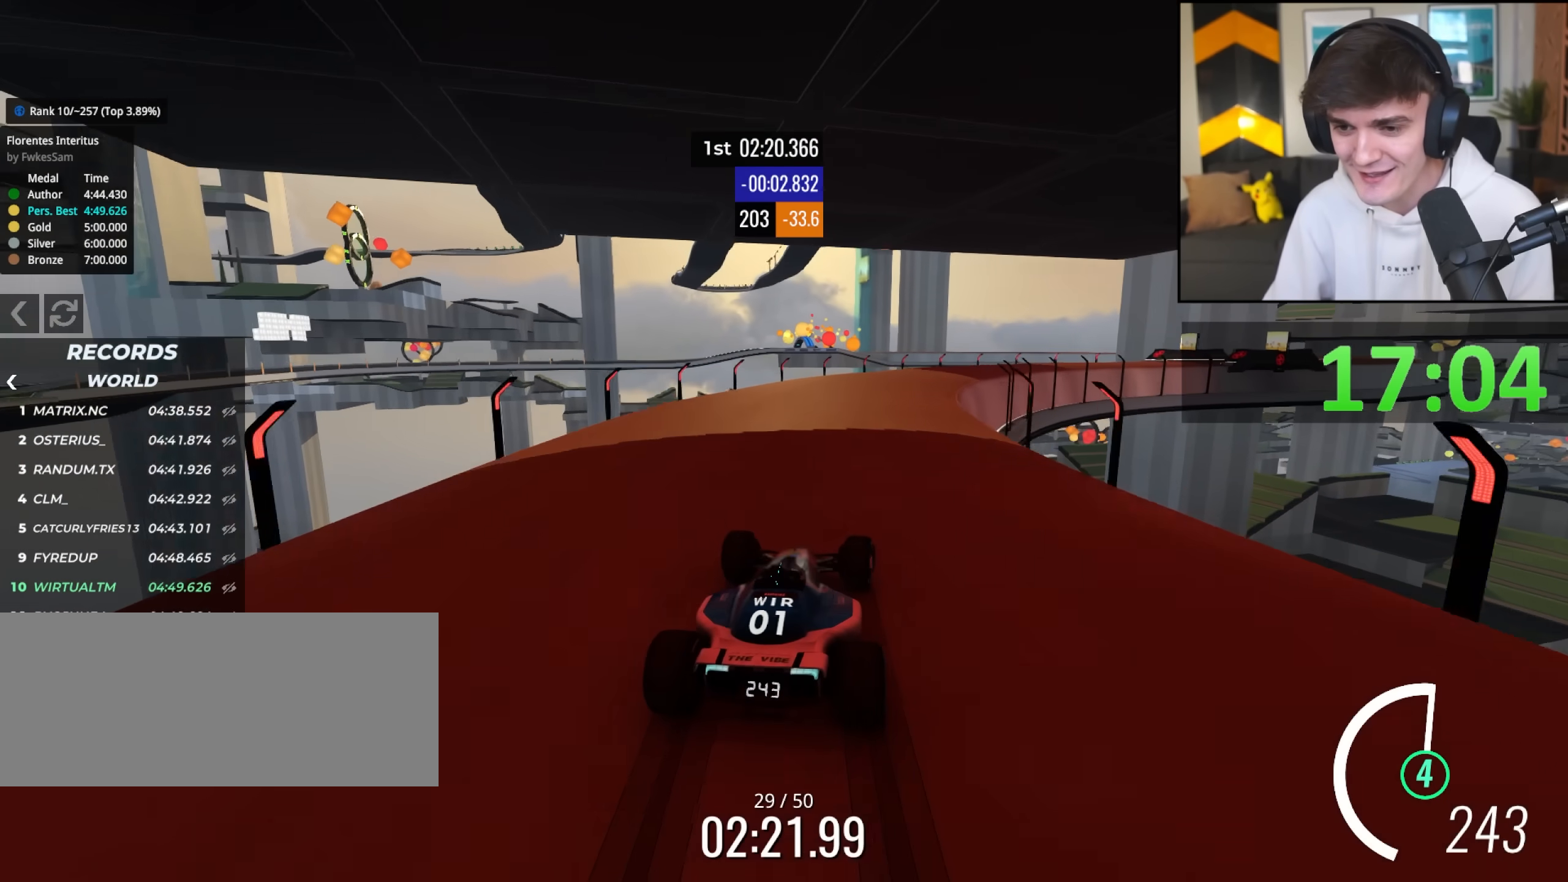
{"keys": ["right", "up"], "events": [[83, "right", "down"], [417, "right", "up"], [500, "right", "down"]]}
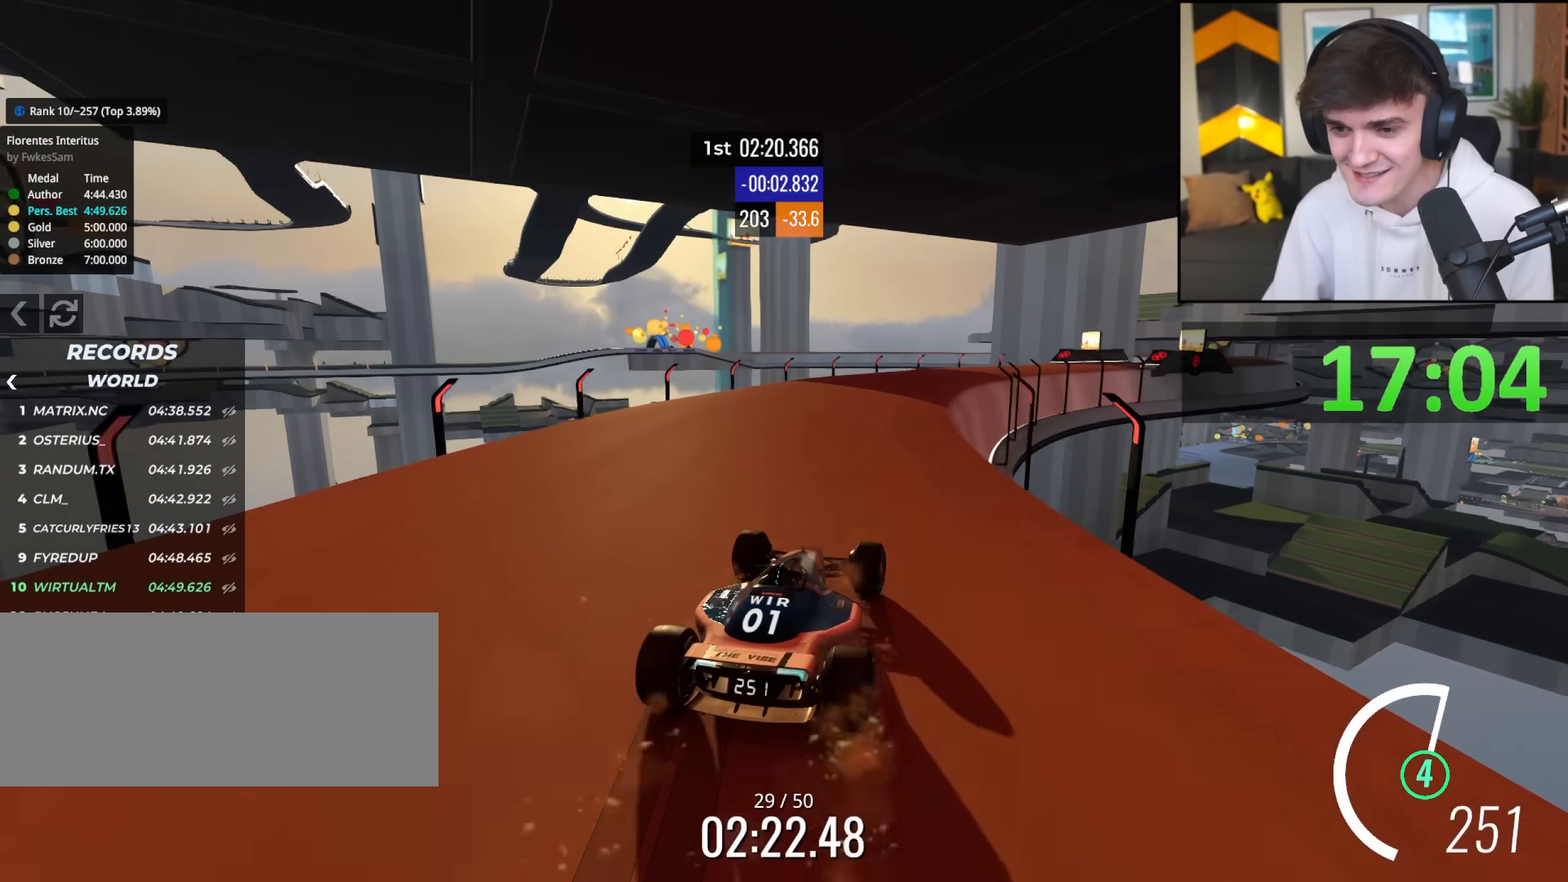
{"keys": ["right", "up"], "events": [[250, "right", "up"], [333, "right", "down"]]}
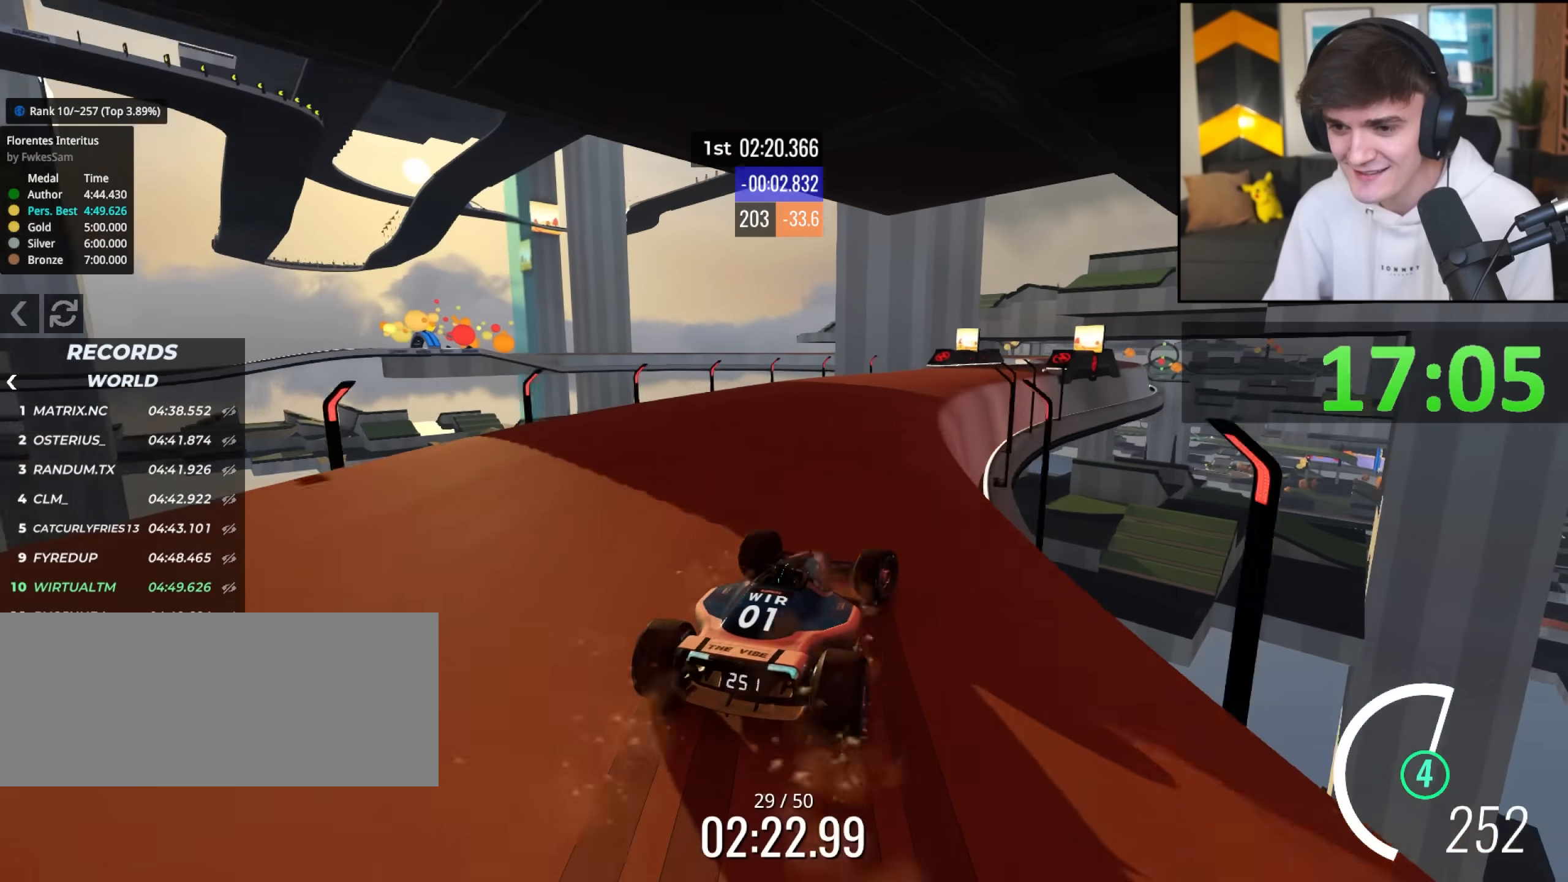
{"keys": ["up"], "events": [[167, "right", "up"]]}
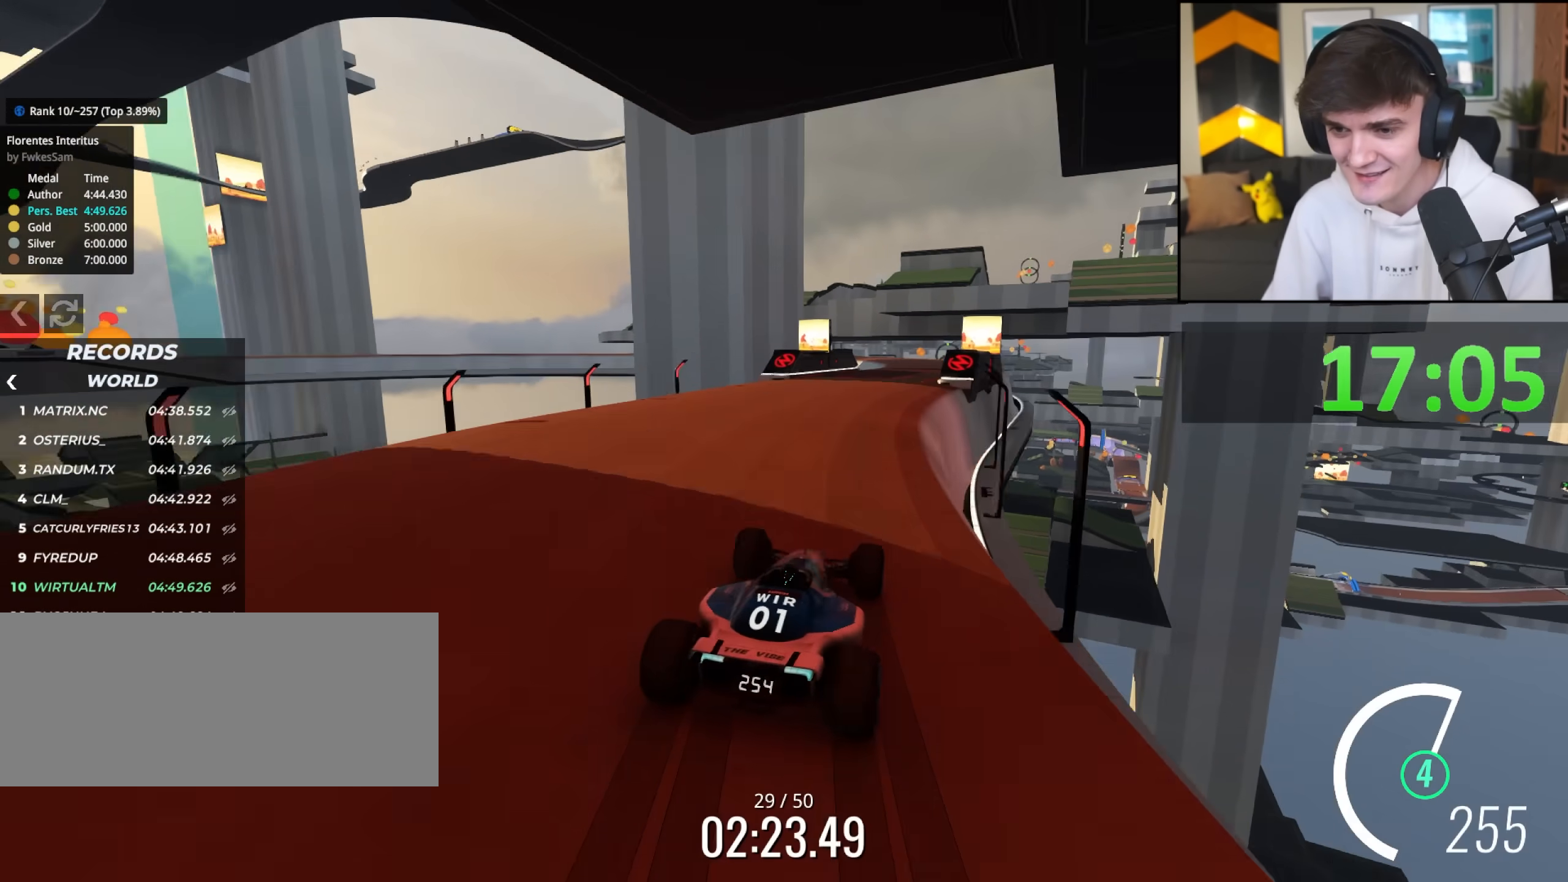
{"keys": ["left", "up"], "events": [[83, "right", "down"], [367, "right", "up"], [467, "left", "down"]]}
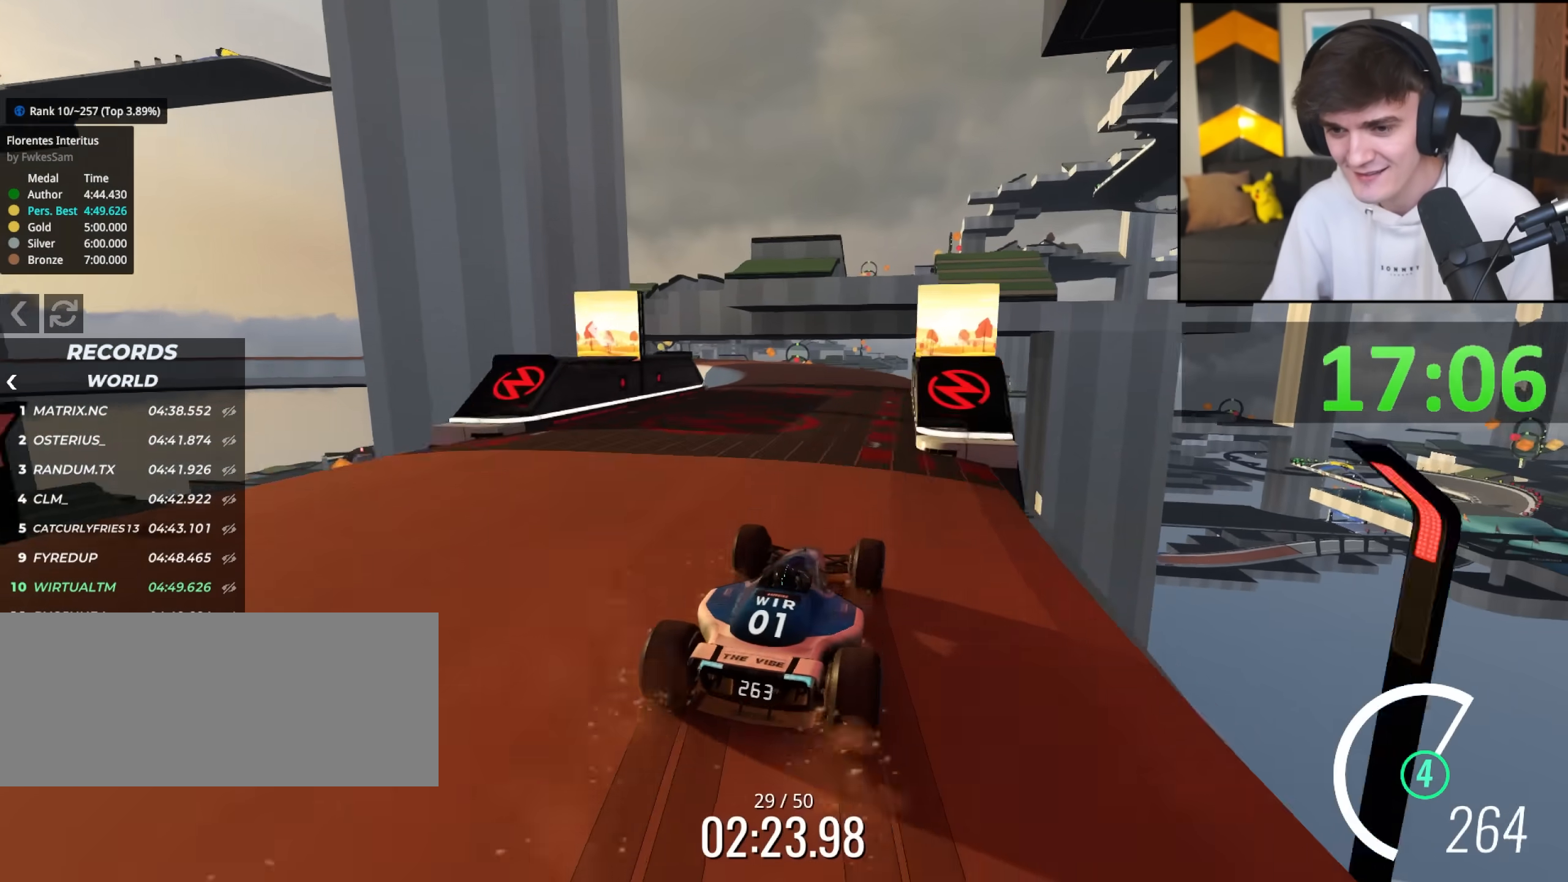
{"keys": ["left", "up"], "events": [[200, "left", "up"], [383, "left", "down"]]}
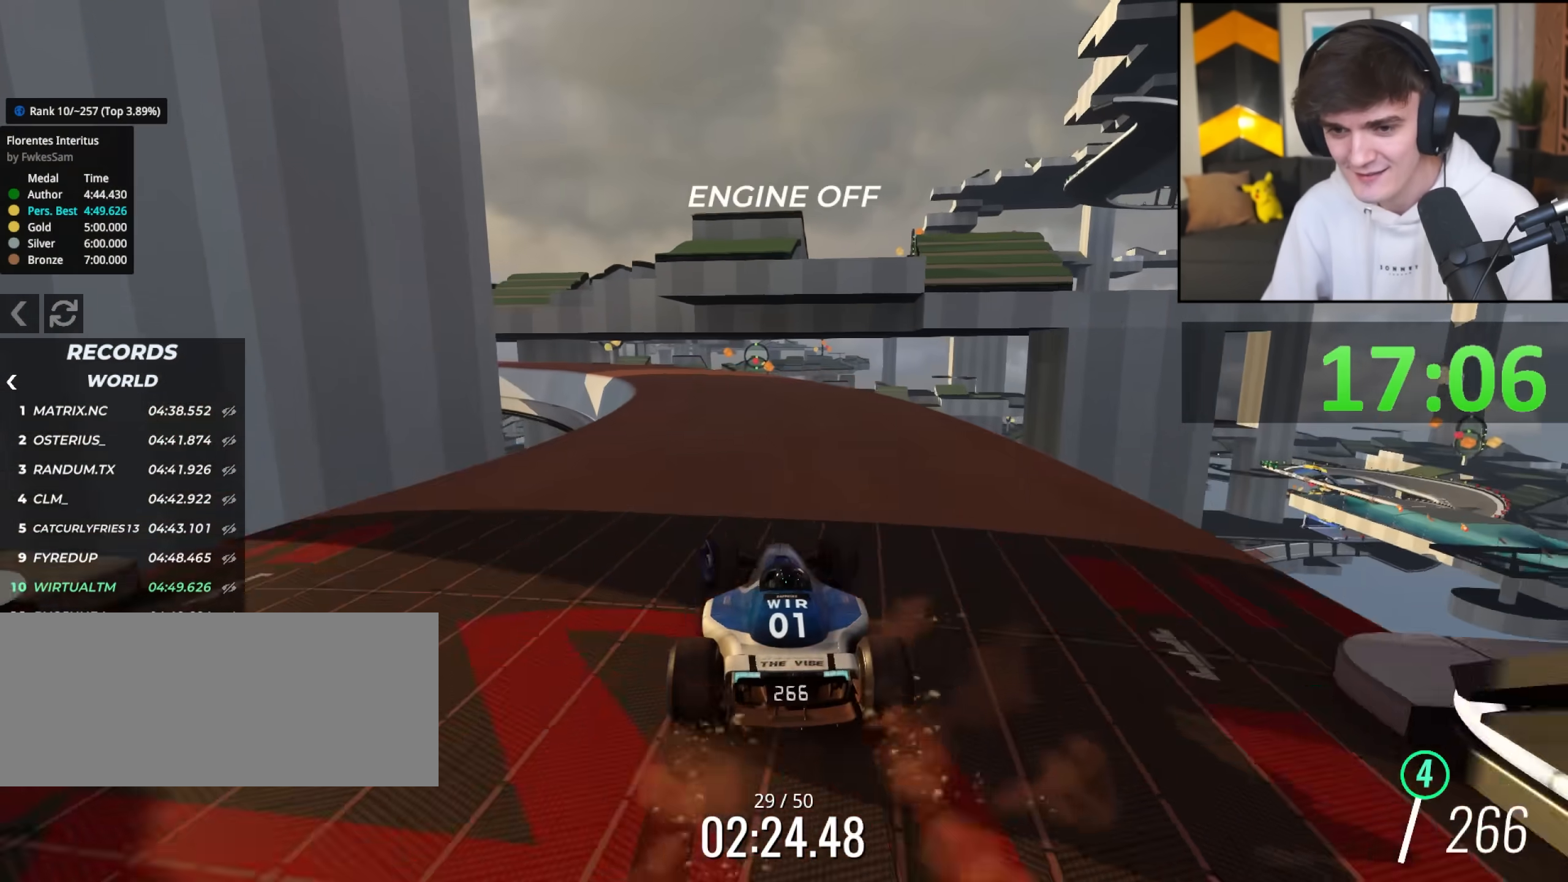
{"keys": ["left", "up"], "events": [[200, "left", "up"], [350, "left", "down"]]}
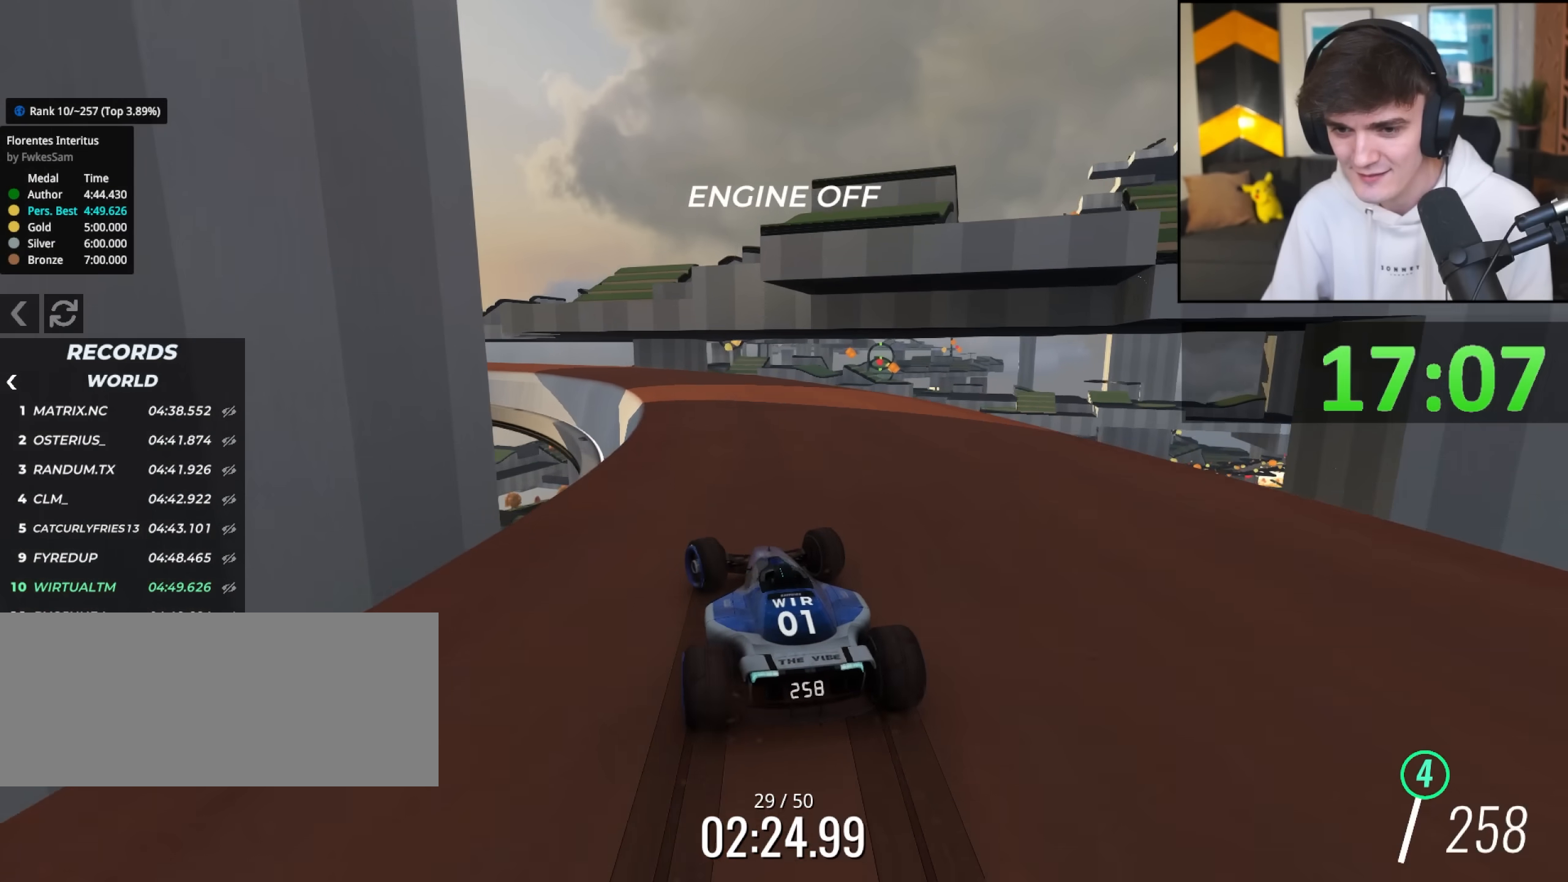
{"keys": ["up"], "events": [[133, "left", "up"], [317, "left", "down"], [467, "left", "up"]]}
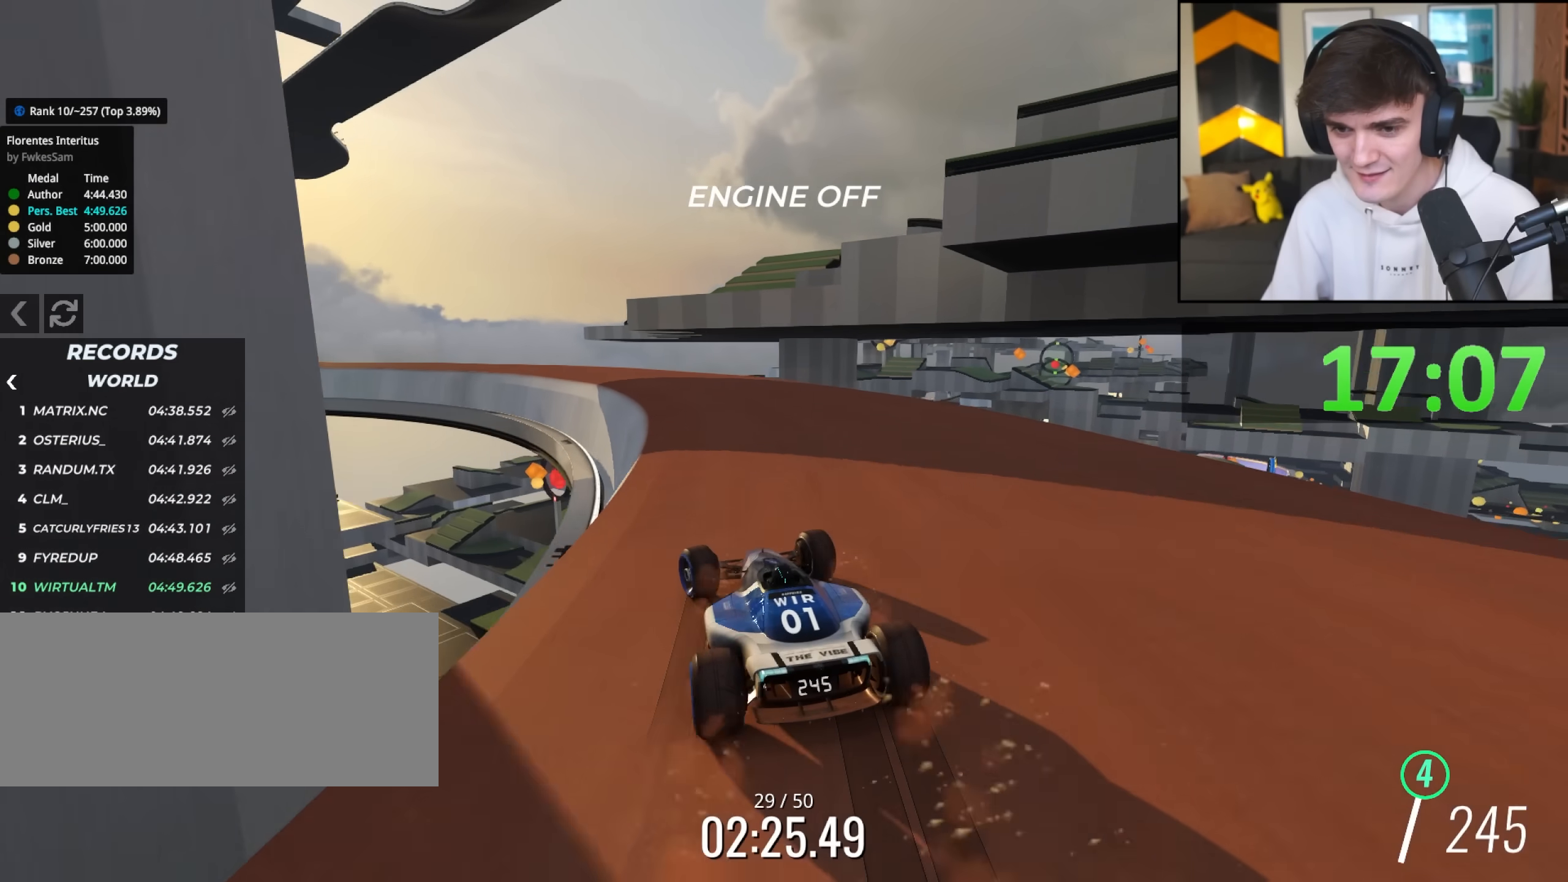
{"keys": ["up"], "events": [[50, "left", "down"], [233, "left", "up"], [283, "left", "down"], [433, "left", "up"]]}
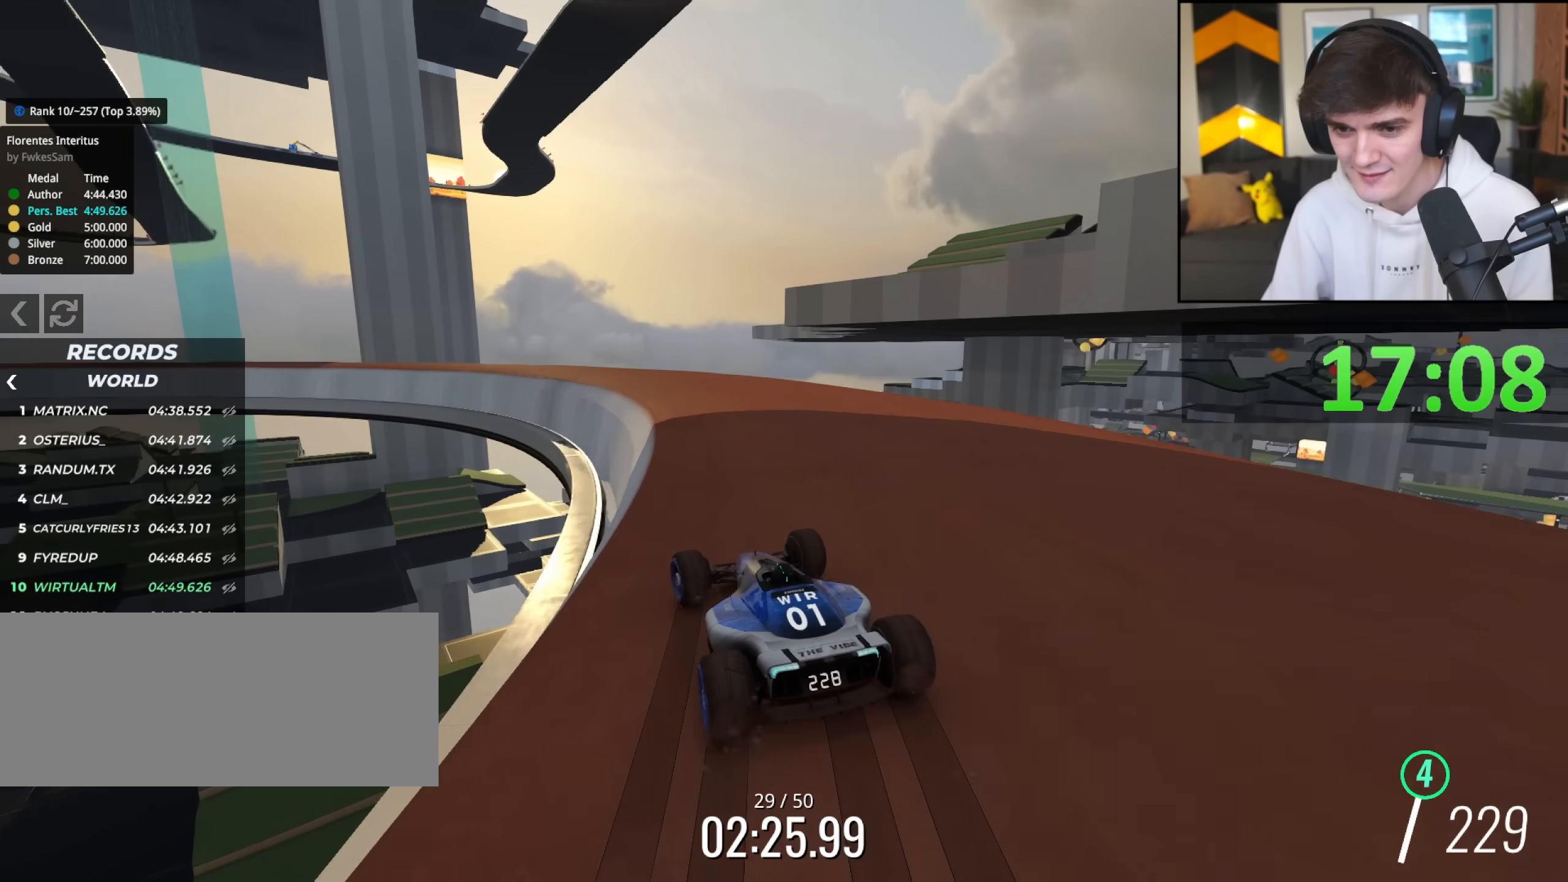
{"keys": ["right", "up"], "events": [[117, "left", "down"], [300, "left", "up"], [450, "right", "down"]]}
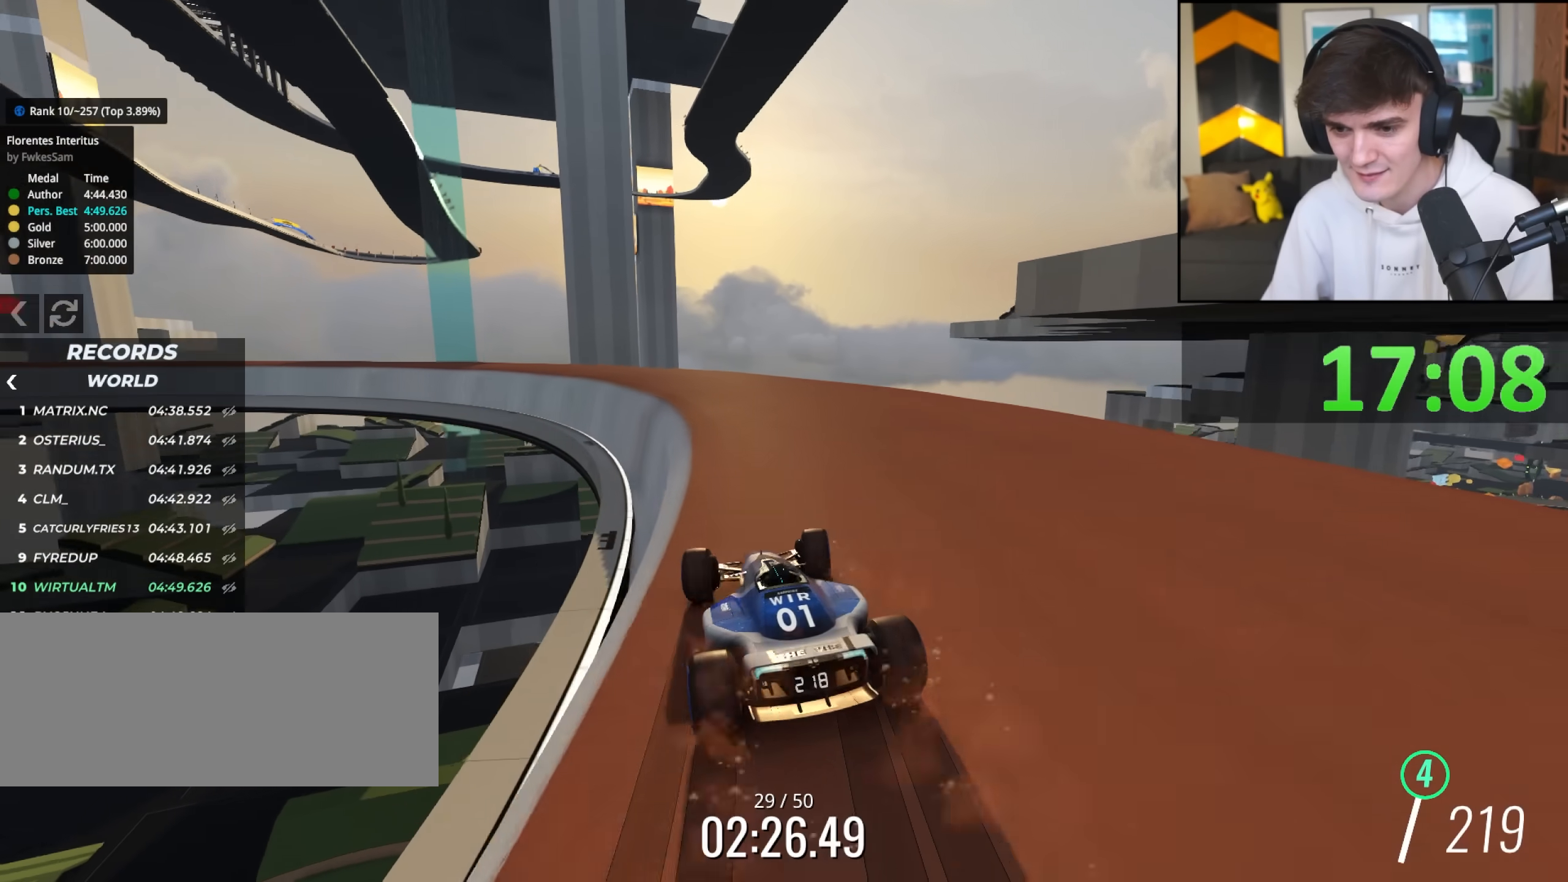
{"keys": ["left", "up"], "events": [[33, "right", "up"], [233, "left", "down"], [367, "left", "up"], [417, "left", "down"]]}
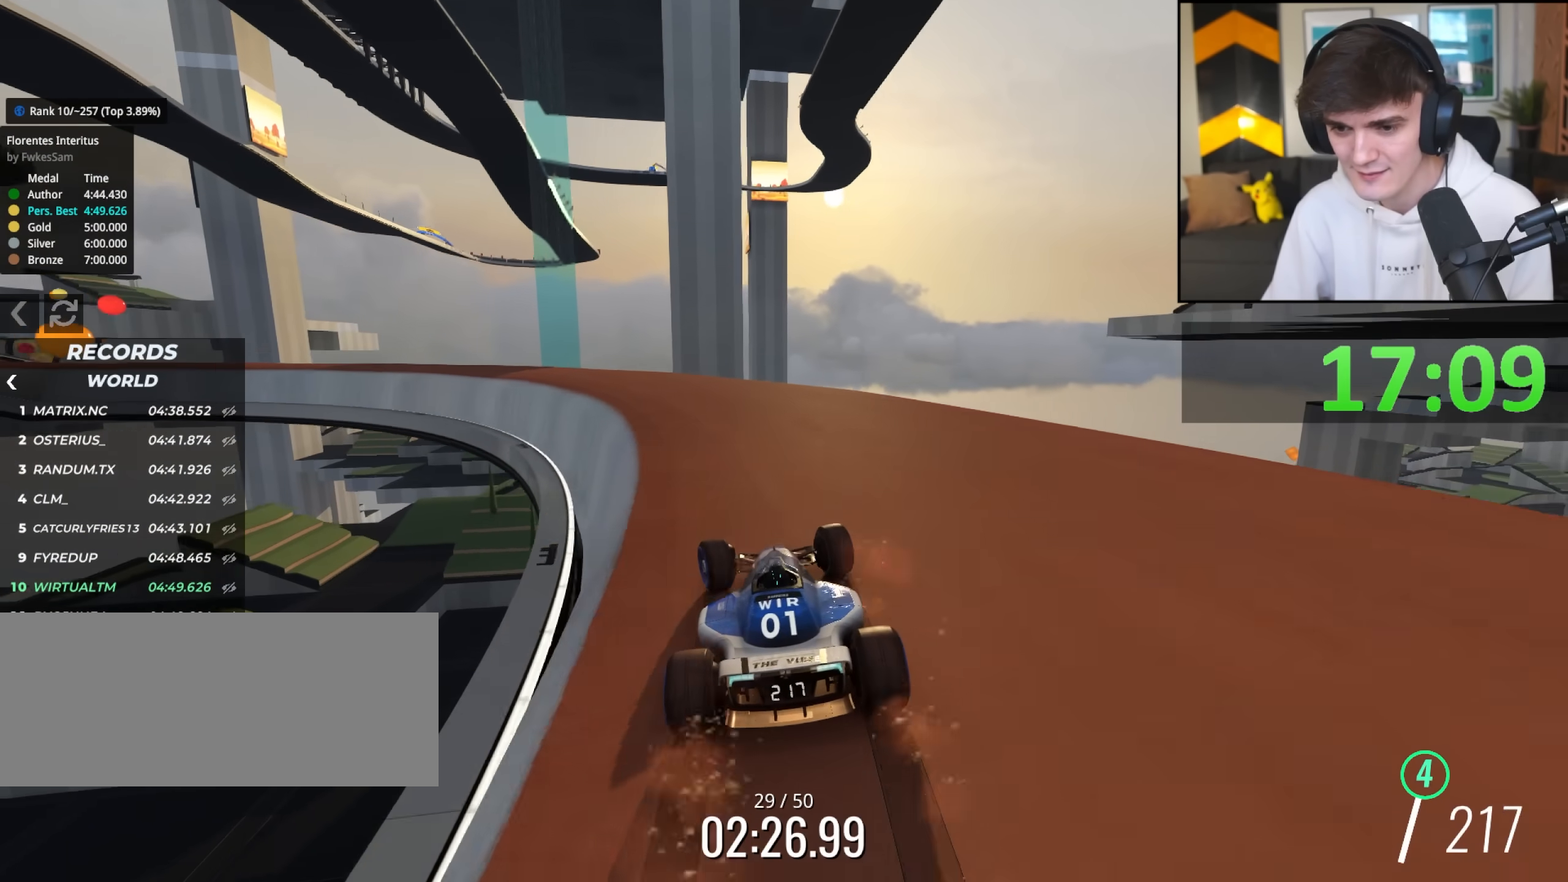
{"keys": ["left", "up"], "events": [[50, "left", "up"], [100, "left", "down"], [200, "left", "up"], [283, "left", "down"], [383, "left", "up"], [433, "left", "down"]]}
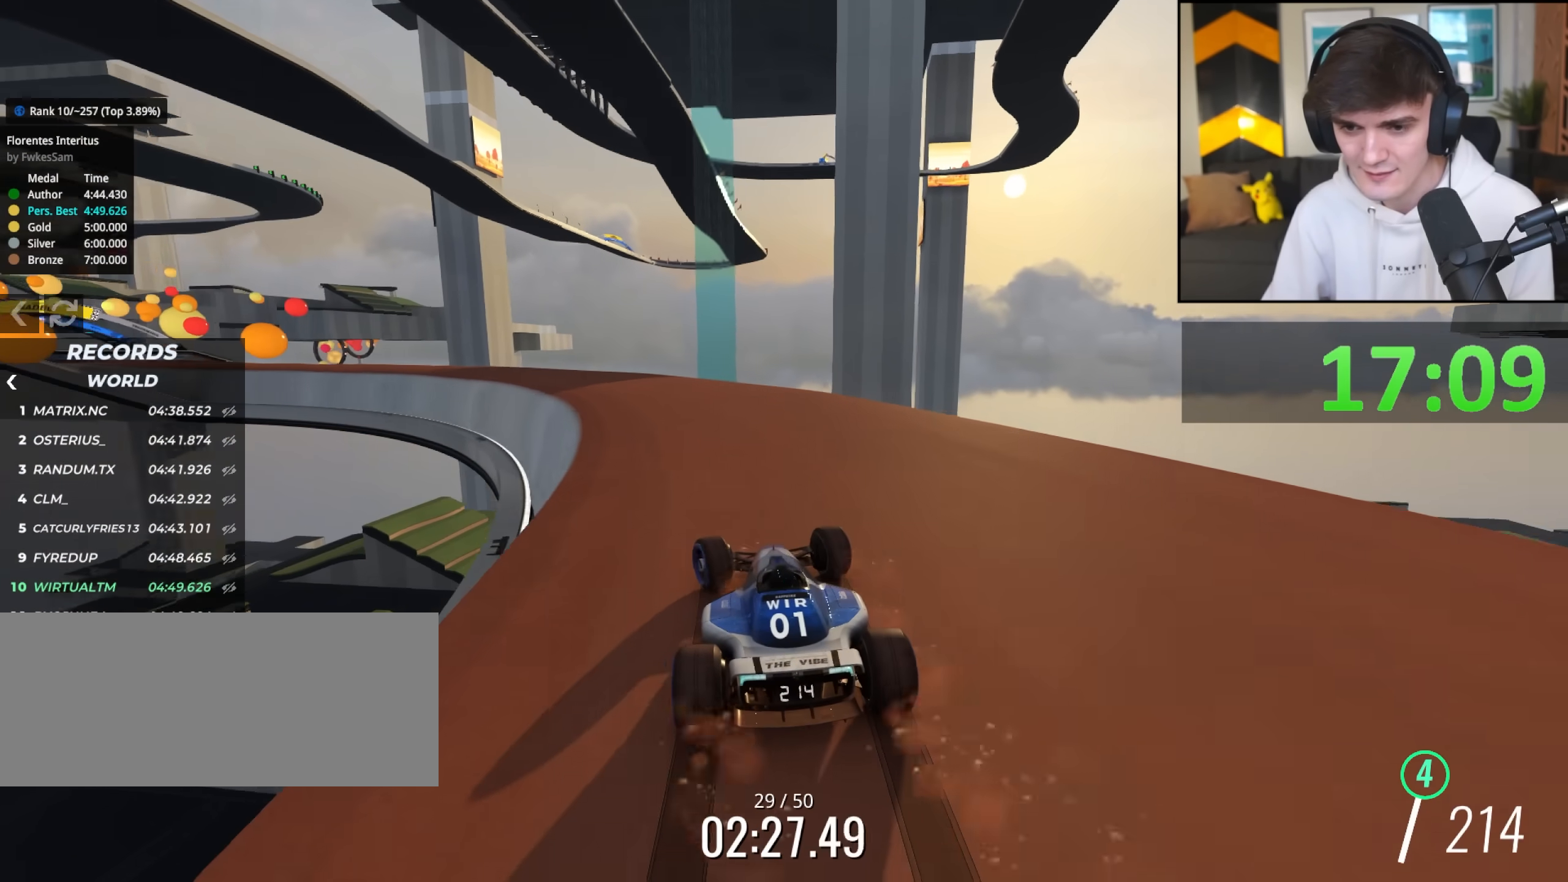
{"keys": ["up"], "events": [[17, "left", "up"], [67, "left", "down"], [167, "left", "up"], [350, "left", "down"], [450, "left", "up"]]}
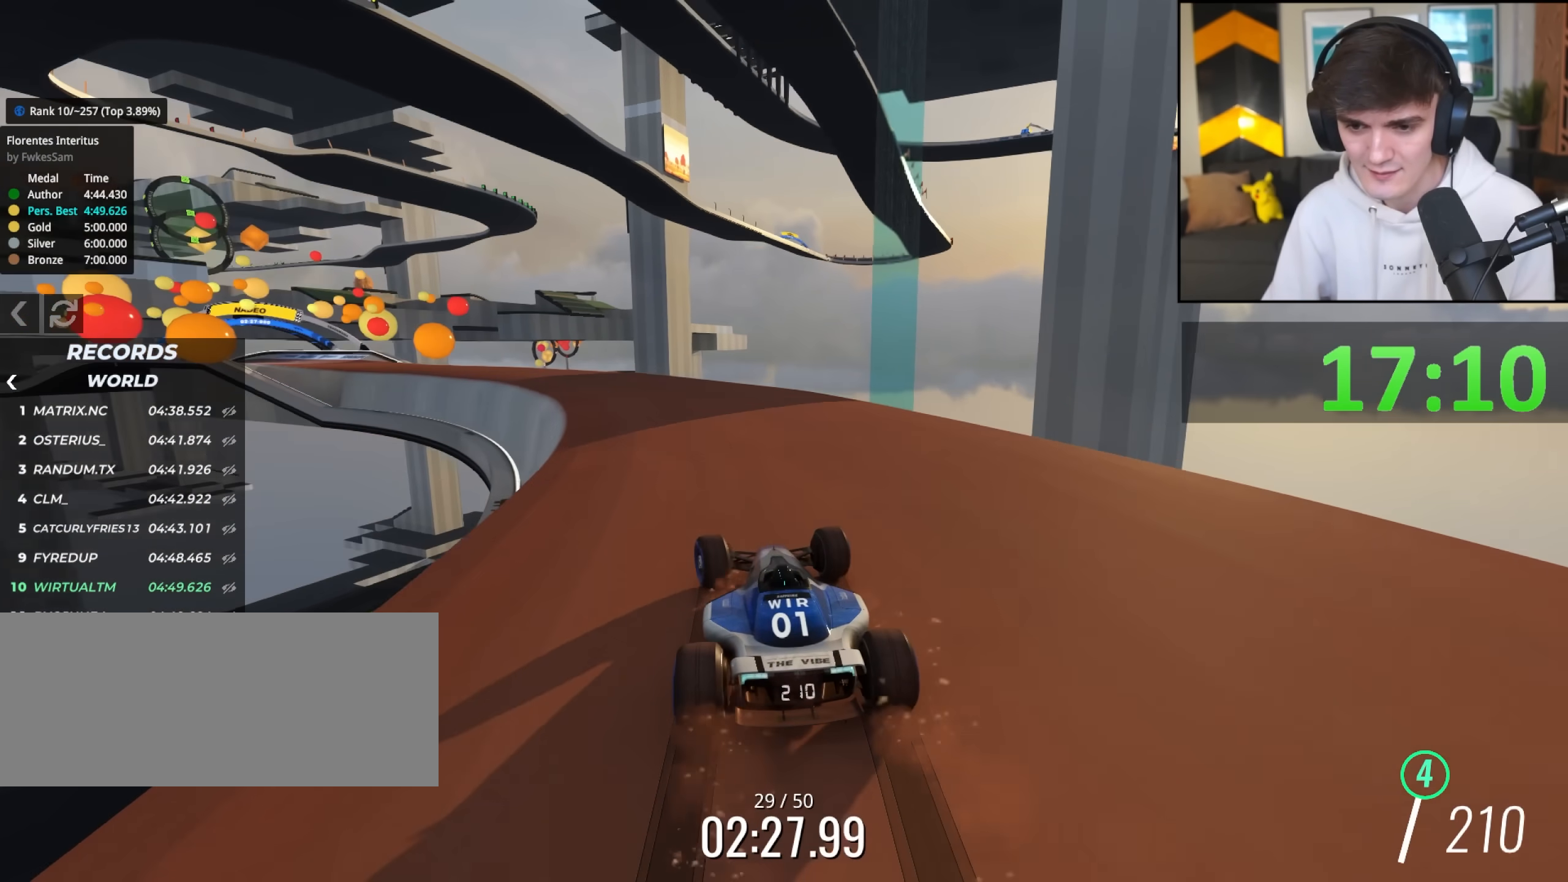
{"keys": ["up"], "events": [[183, "left", "down"], [317, "left", "up"], [367, "left", "down"], [500, "left", "up"]]}
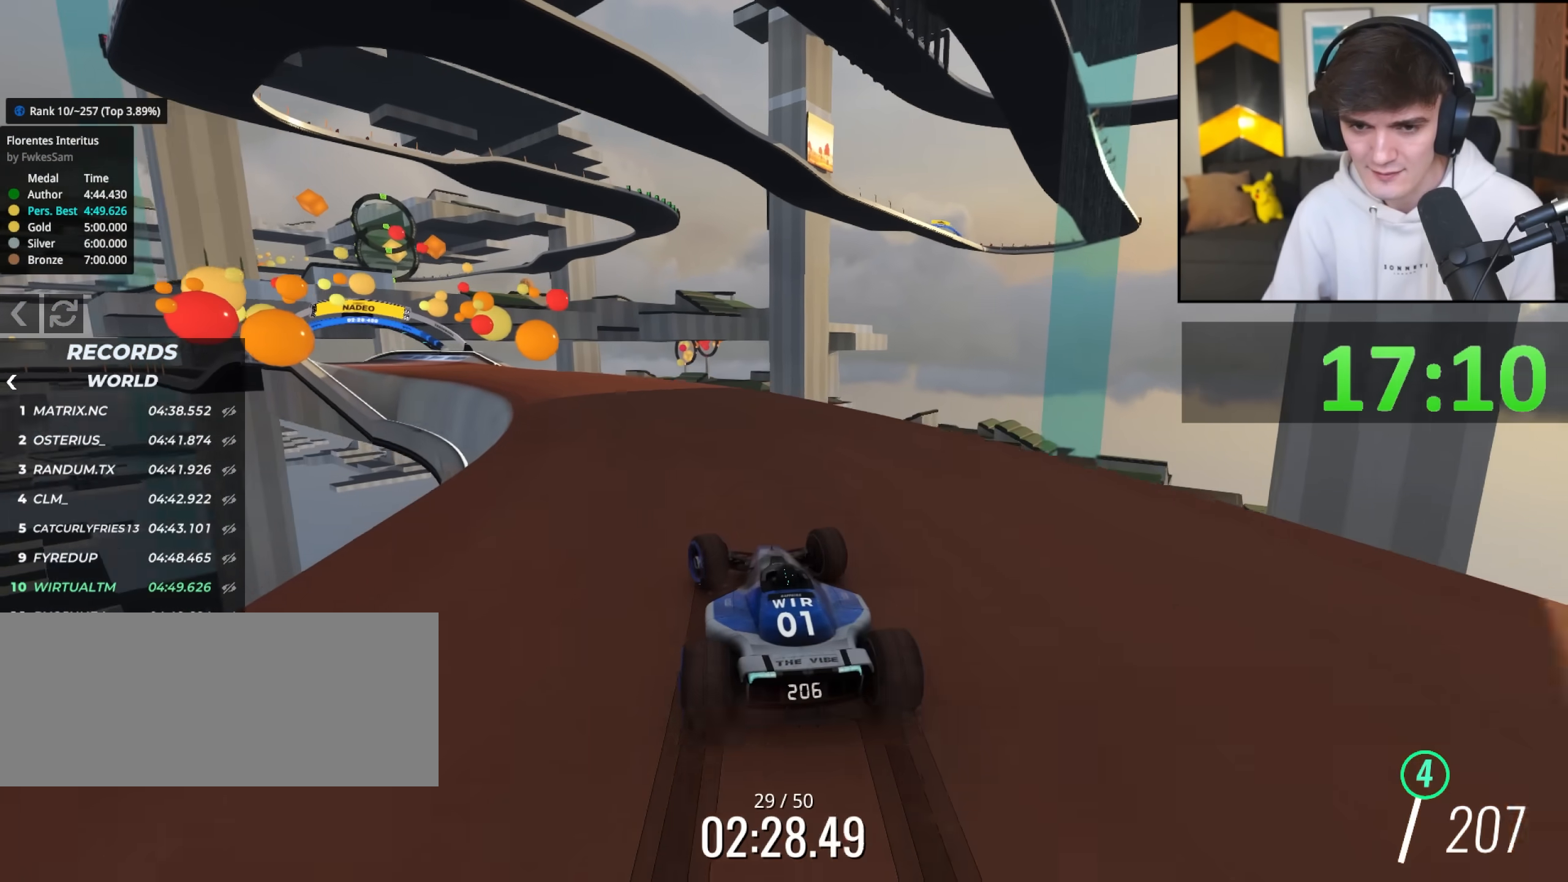
{"keys": ["up"], "events": [[50, "left", "down"], [100, "left", "up"], [250, "right", "down"], [283, "right", "up"], [383, "left", "down"], [483, "left", "up"]]}
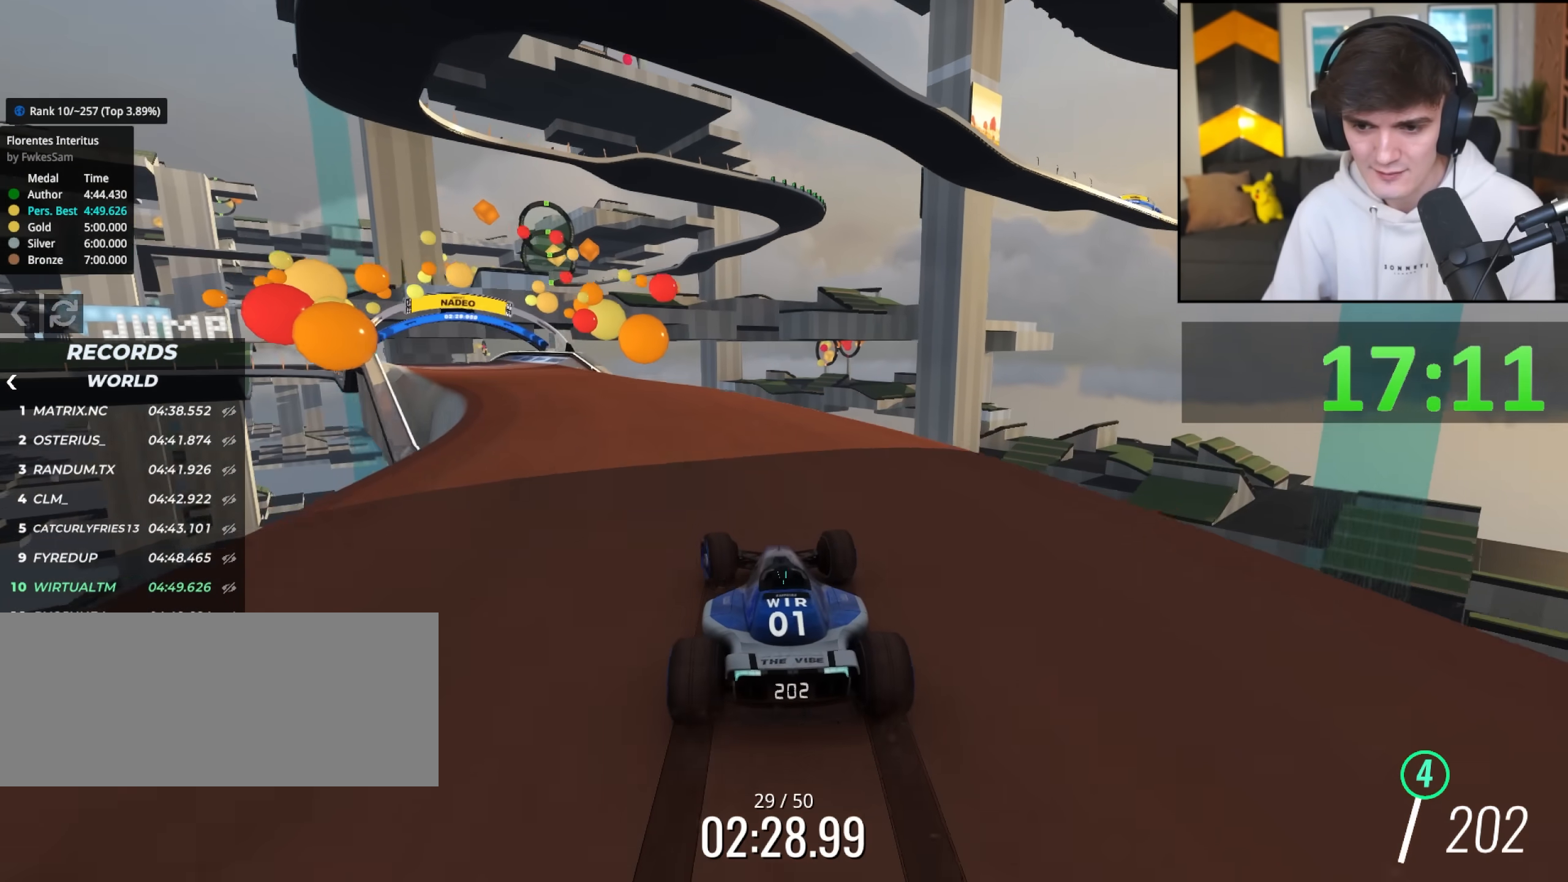
{"keys": ["up"], "events": [[67, "left", "down"], [167, "left", "up"], [250, "left", "down"], [300, "left", "up"], [400, "left", "down"], [500, "left", "up"]]}
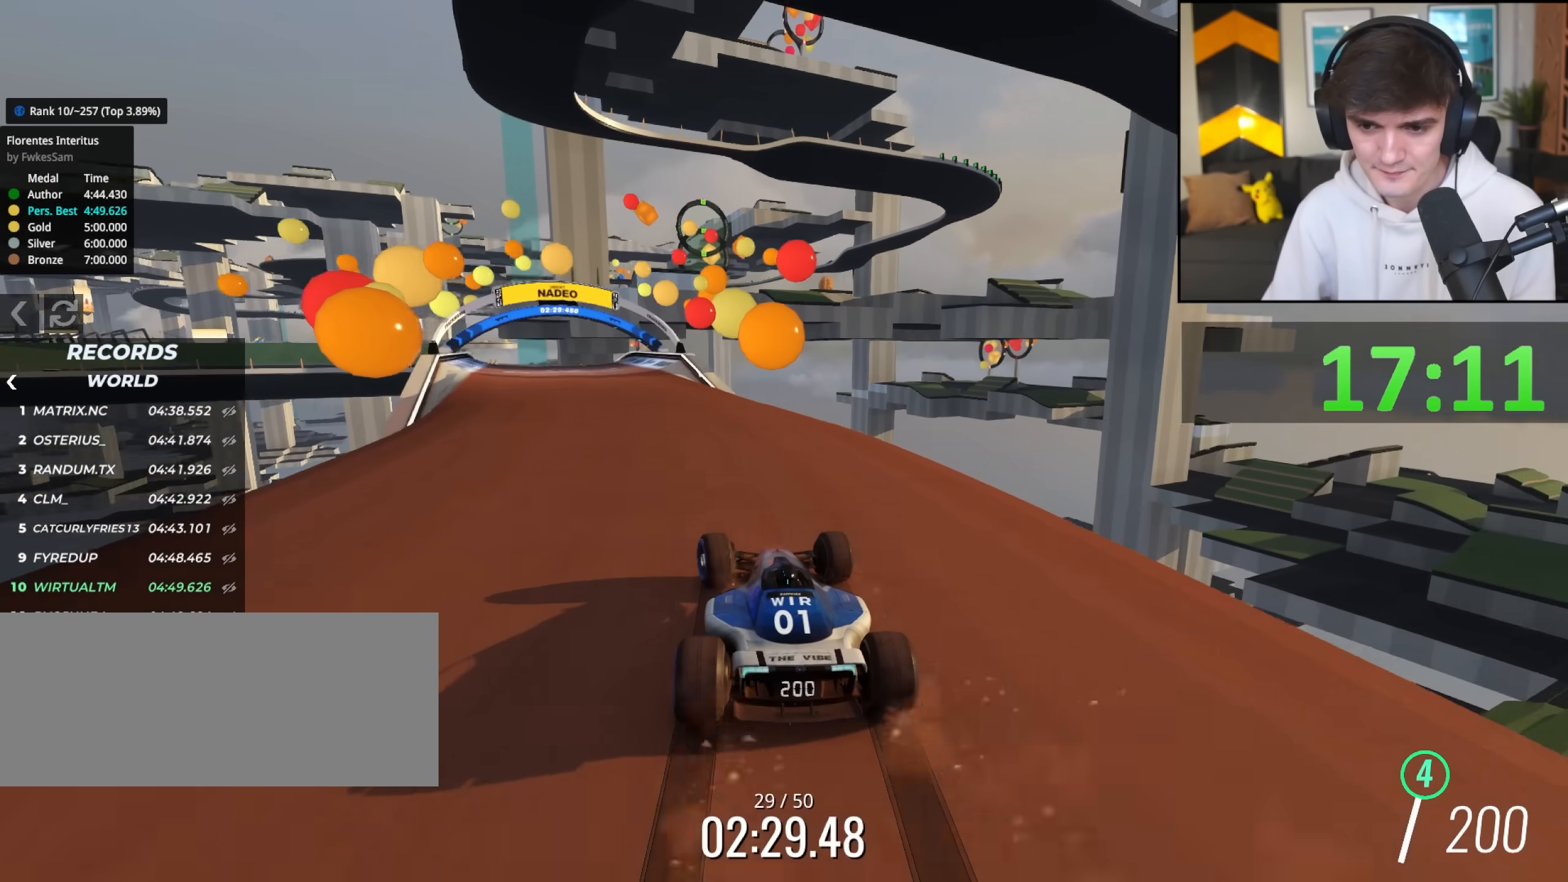
{"keys": ["left", "up"], "events": [[83, "left", "down"], [133, "left", "up"], [233, "left", "down"], [317, "left", "up"], [450, "left", "down"]]}
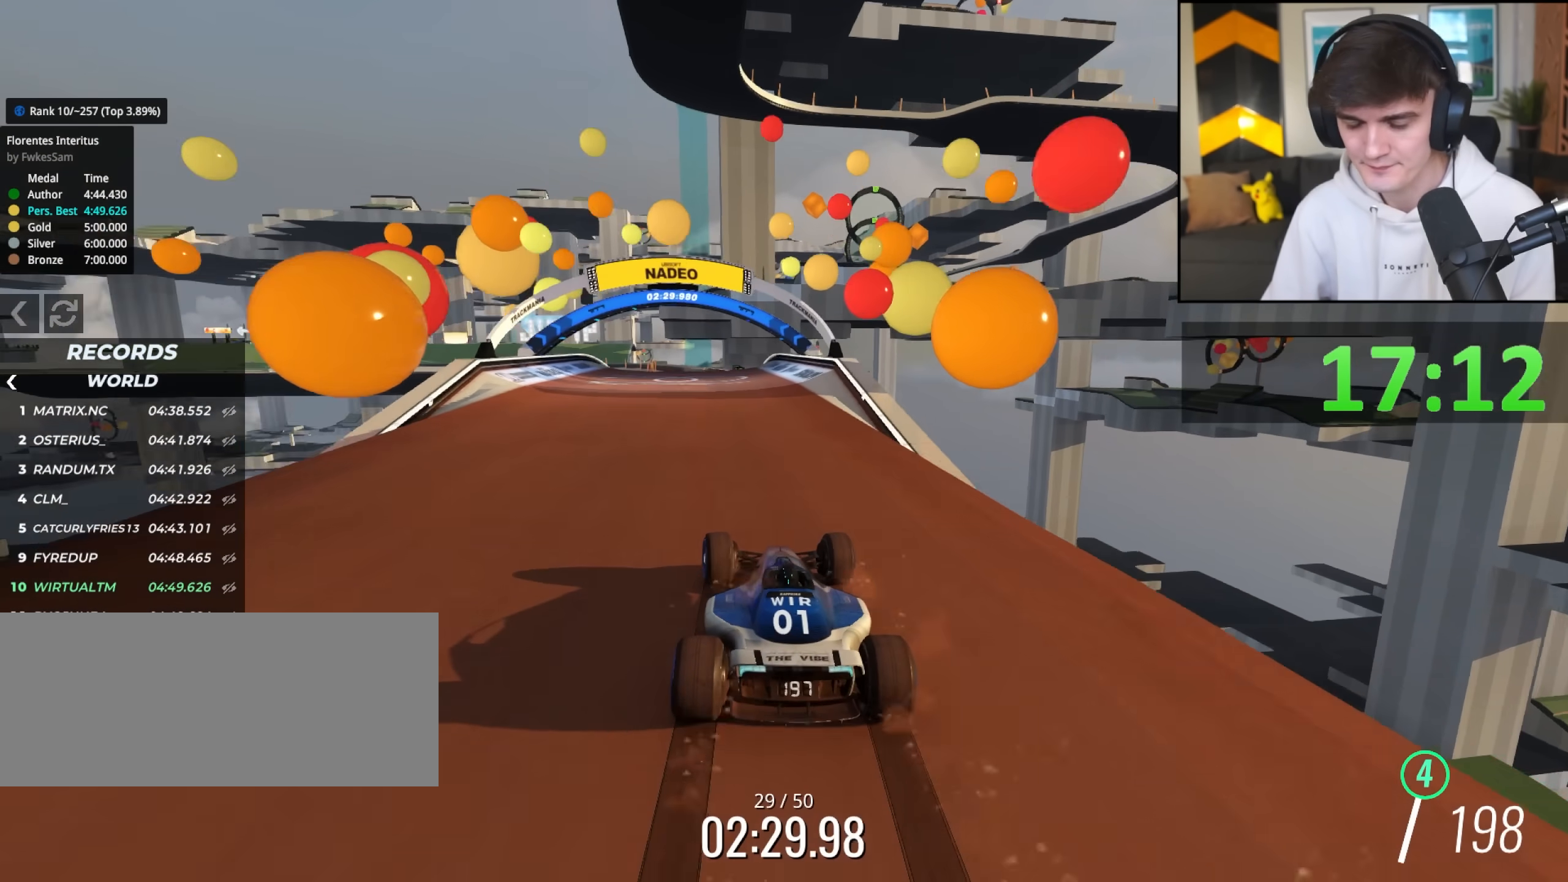
{"keys": ["right", "up"], "events": [[17, "left", "up"], [483, "right", "down"]]}
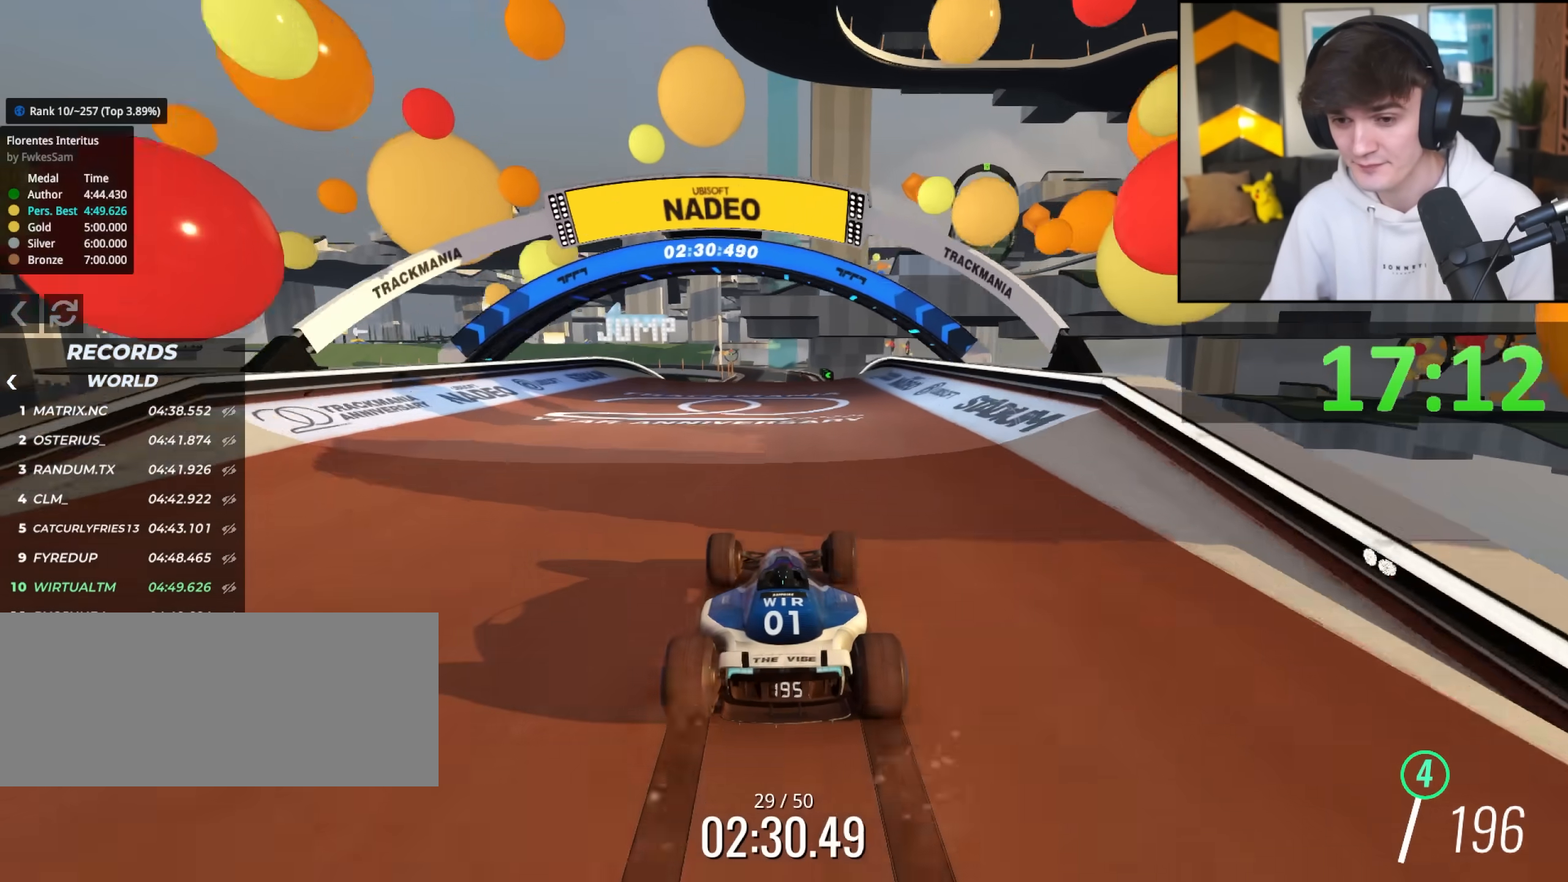
{"keys": ["left", "up"], "events": [[67, "right", "up"], [400, "left", "down"]]}
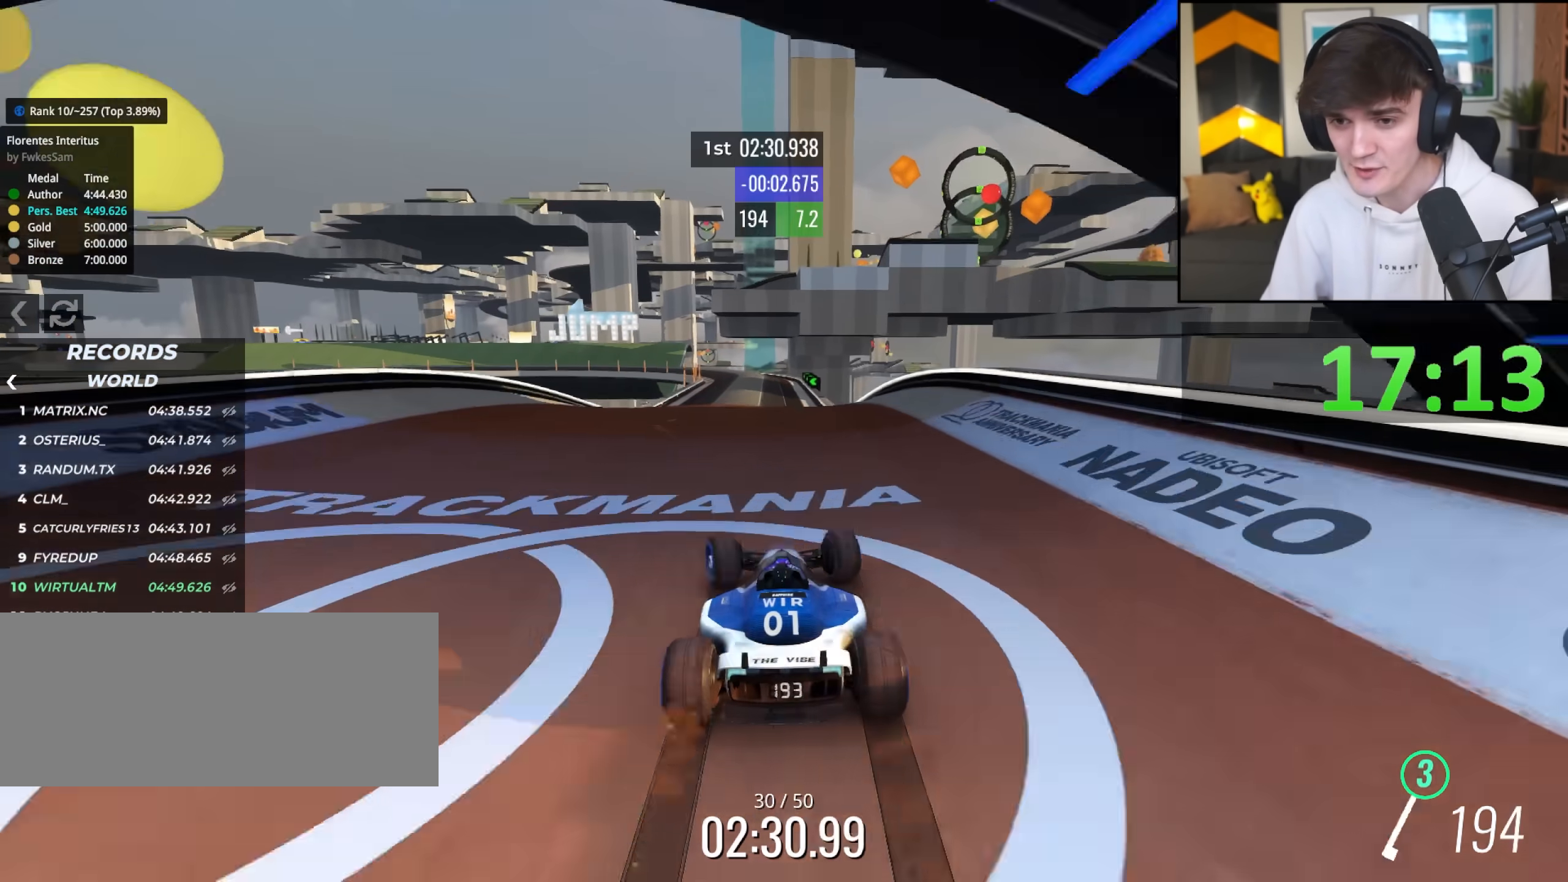
{"keys": ["up"], "events": [[133, "left", "up"], [233, "right", "down"], [317, "right", "up"]]}
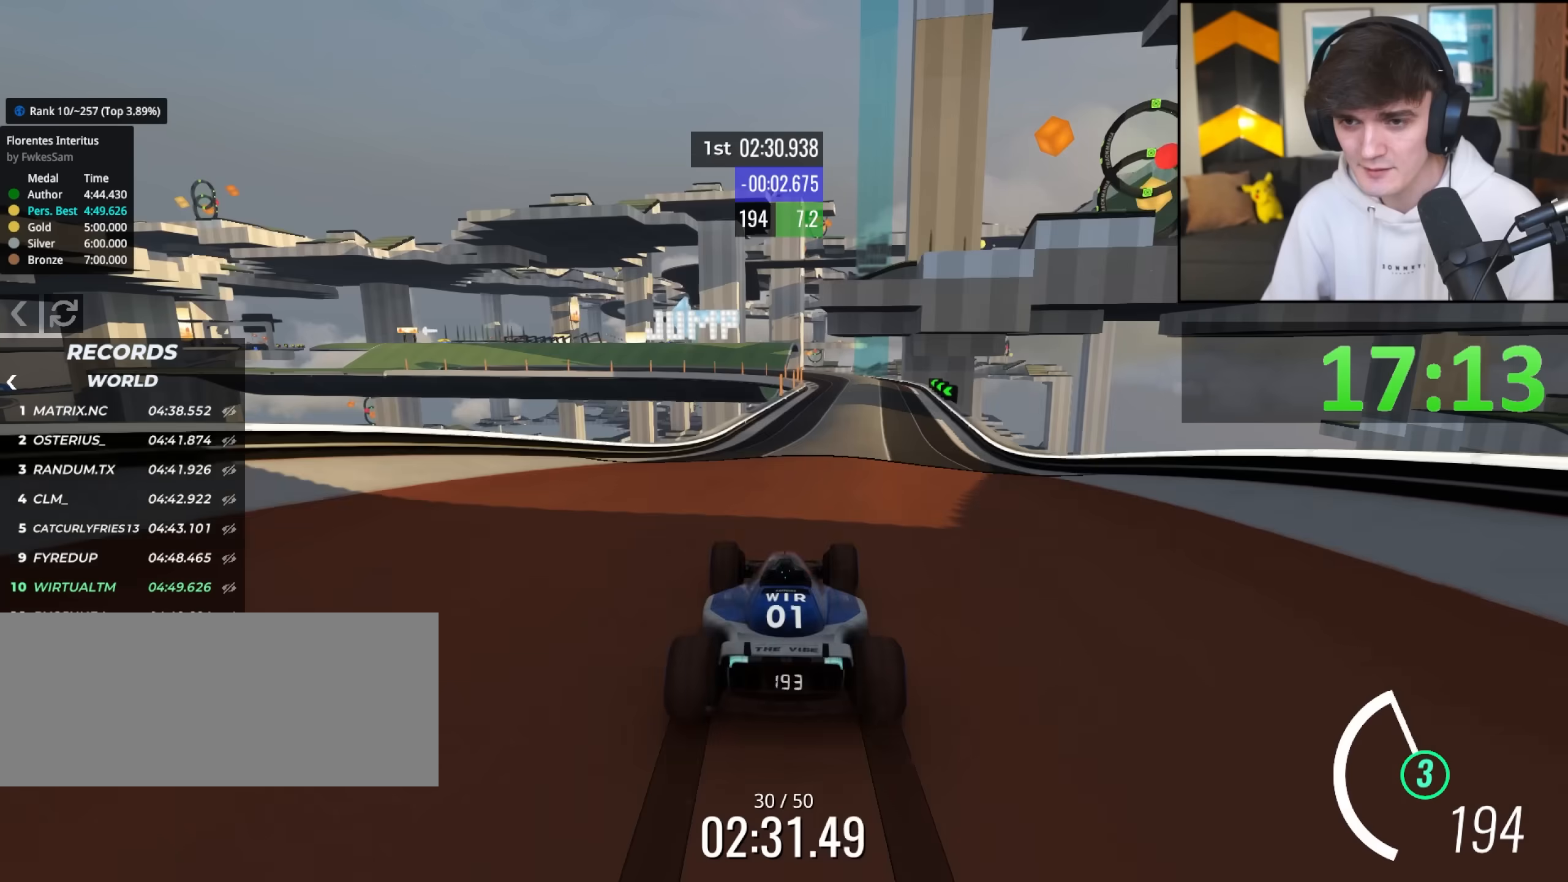
{"keys": ["up"], "events": [[283, "right", "down"], [383, "right", "up"]]}
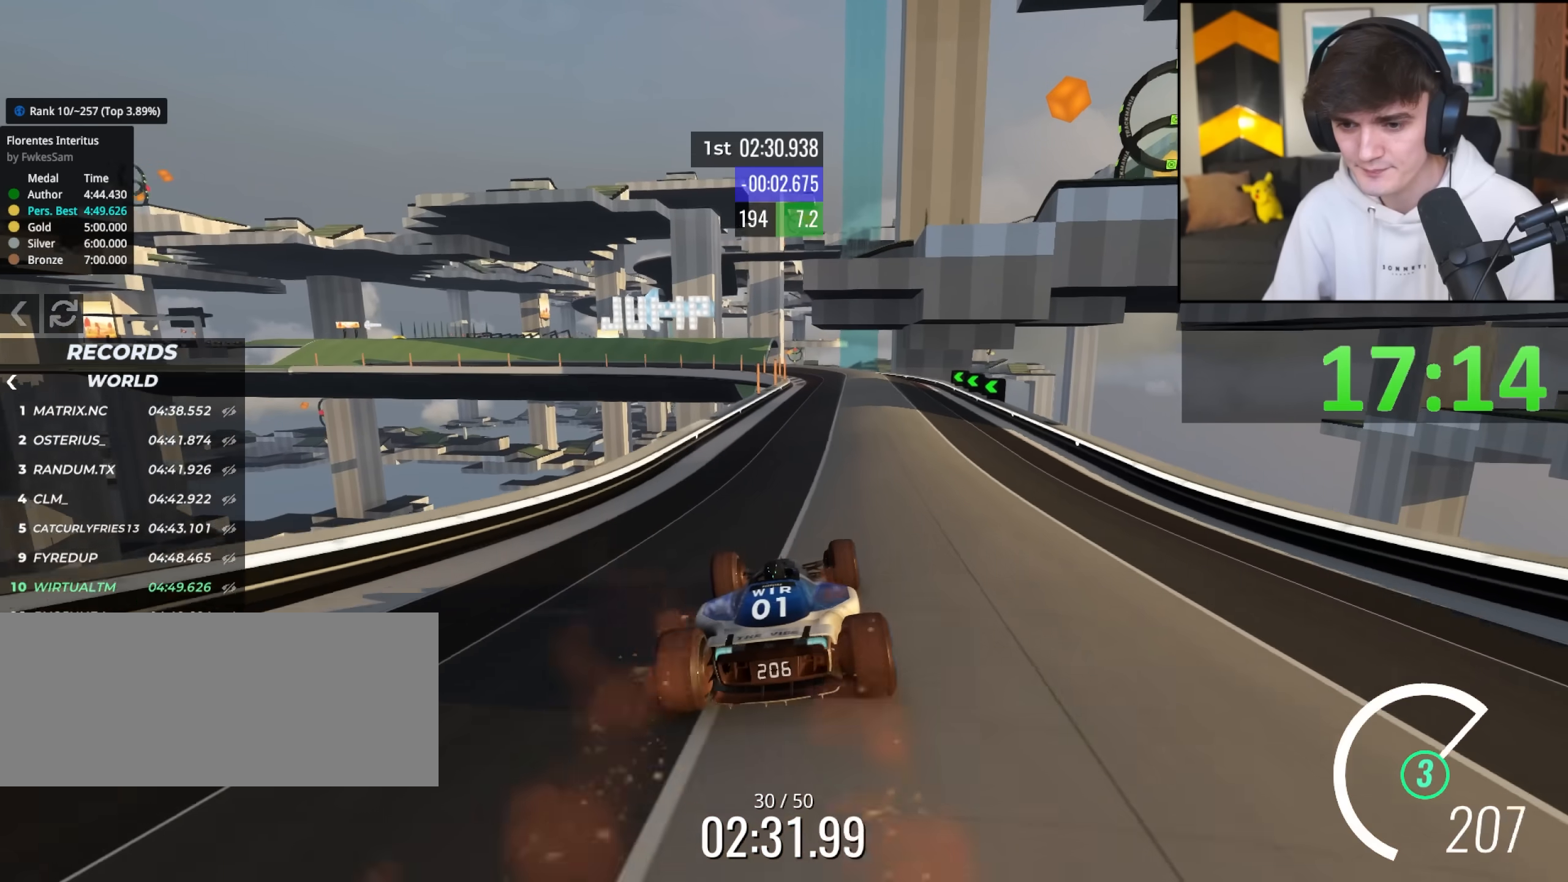
{"keys": ["right", "up"], "events": [[217, "right", "down"], [300, "right", "up"], [500, "right", "down"]]}
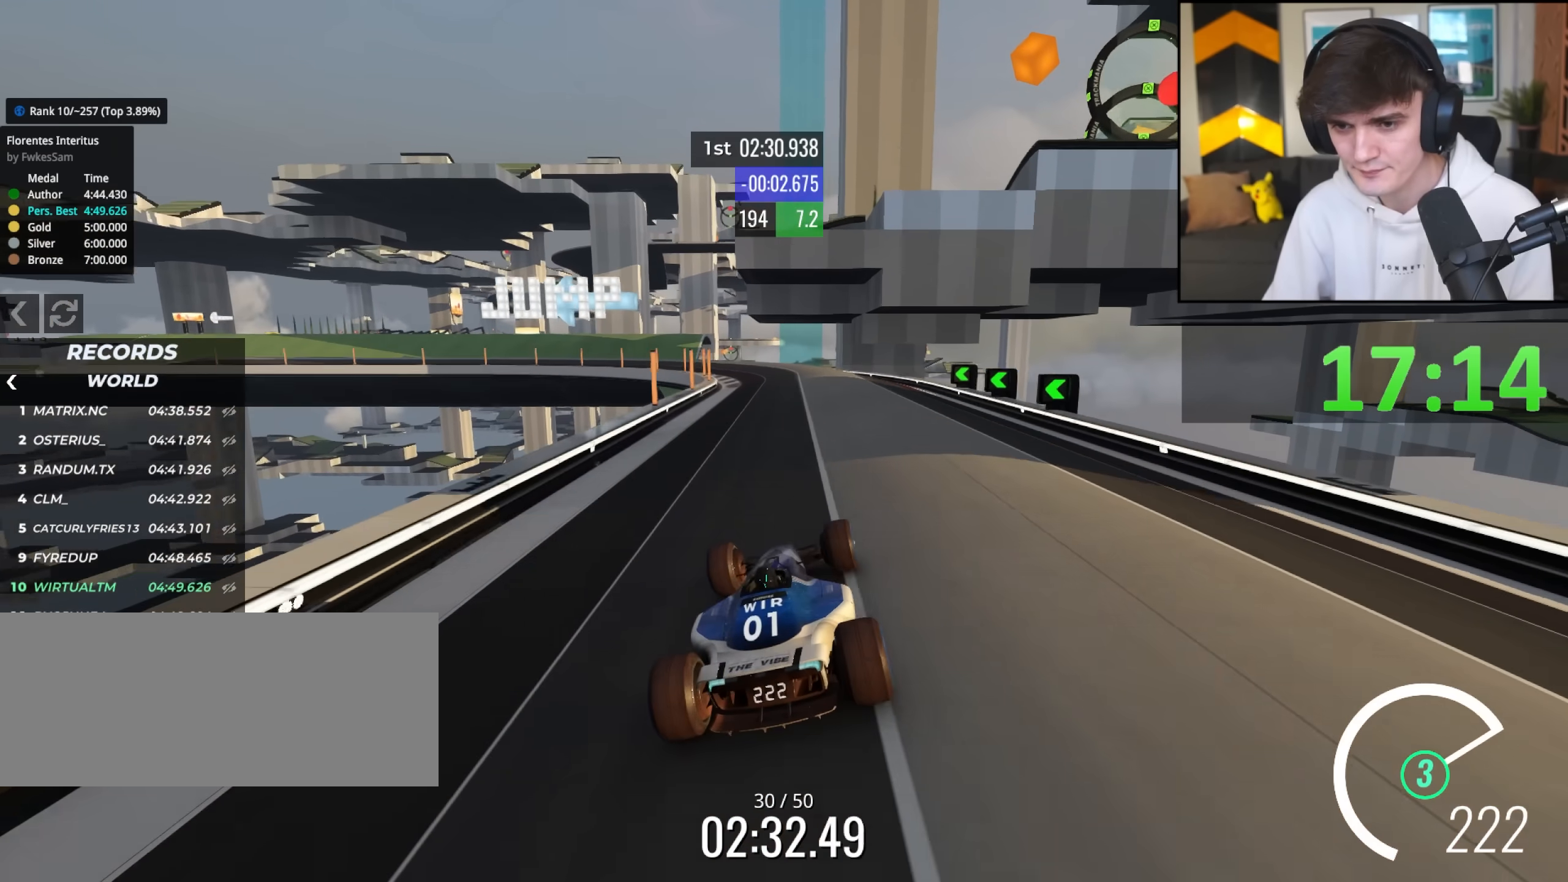
{"keys": ["up"], "events": [[33, "right", "up"], [133, "left", "down"], [233, "left", "up"]]}
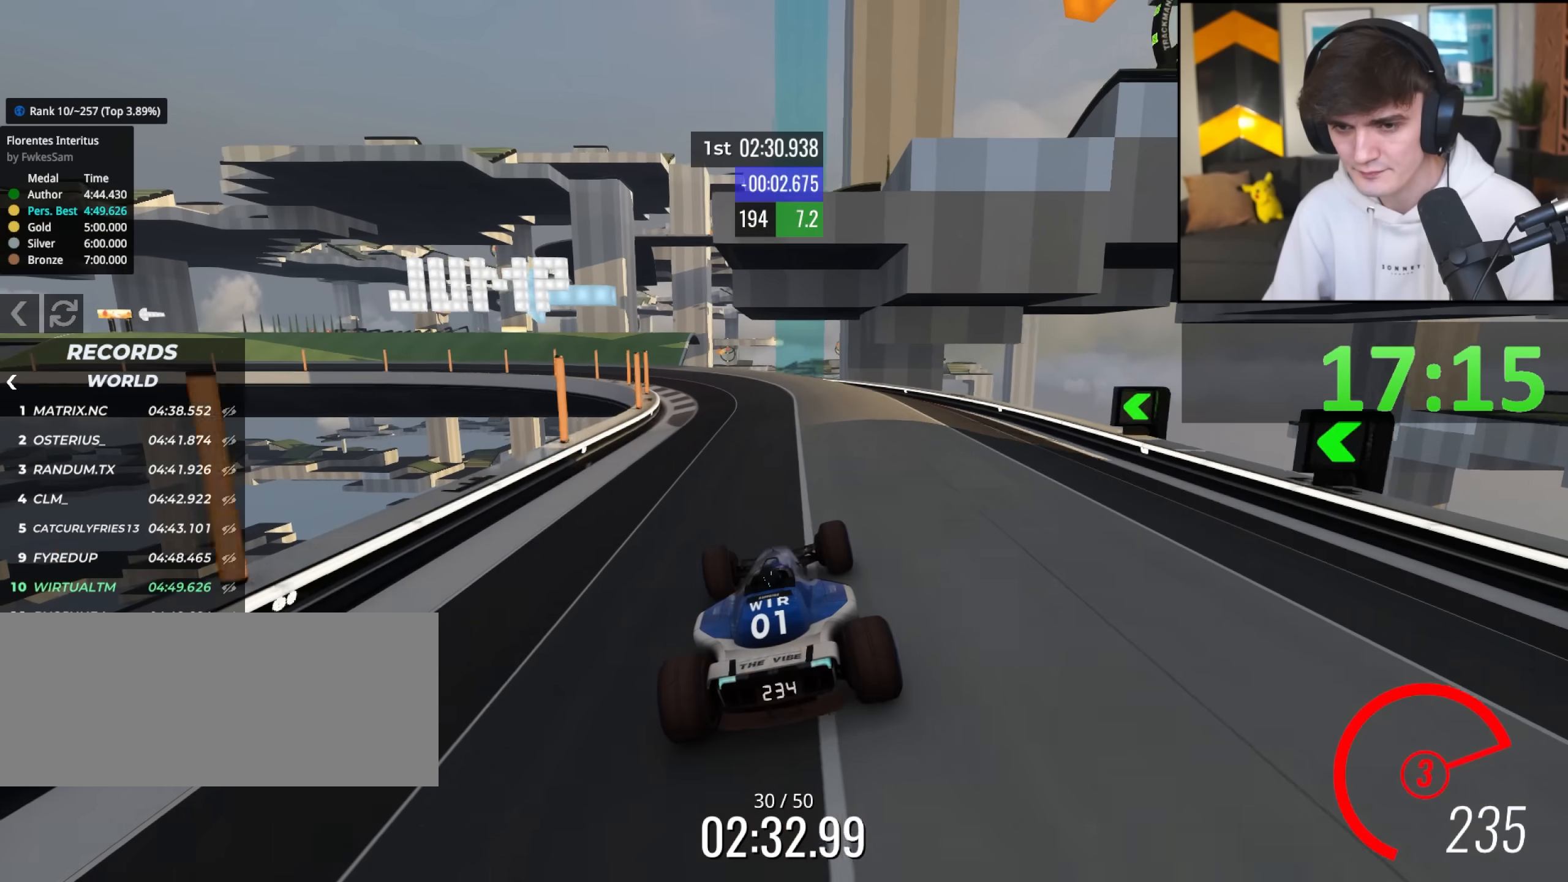
{"keys": ["left", "up"], "events": [[100, "left", "down"], [250, "left", "up"], [383, "left", "down"]]}
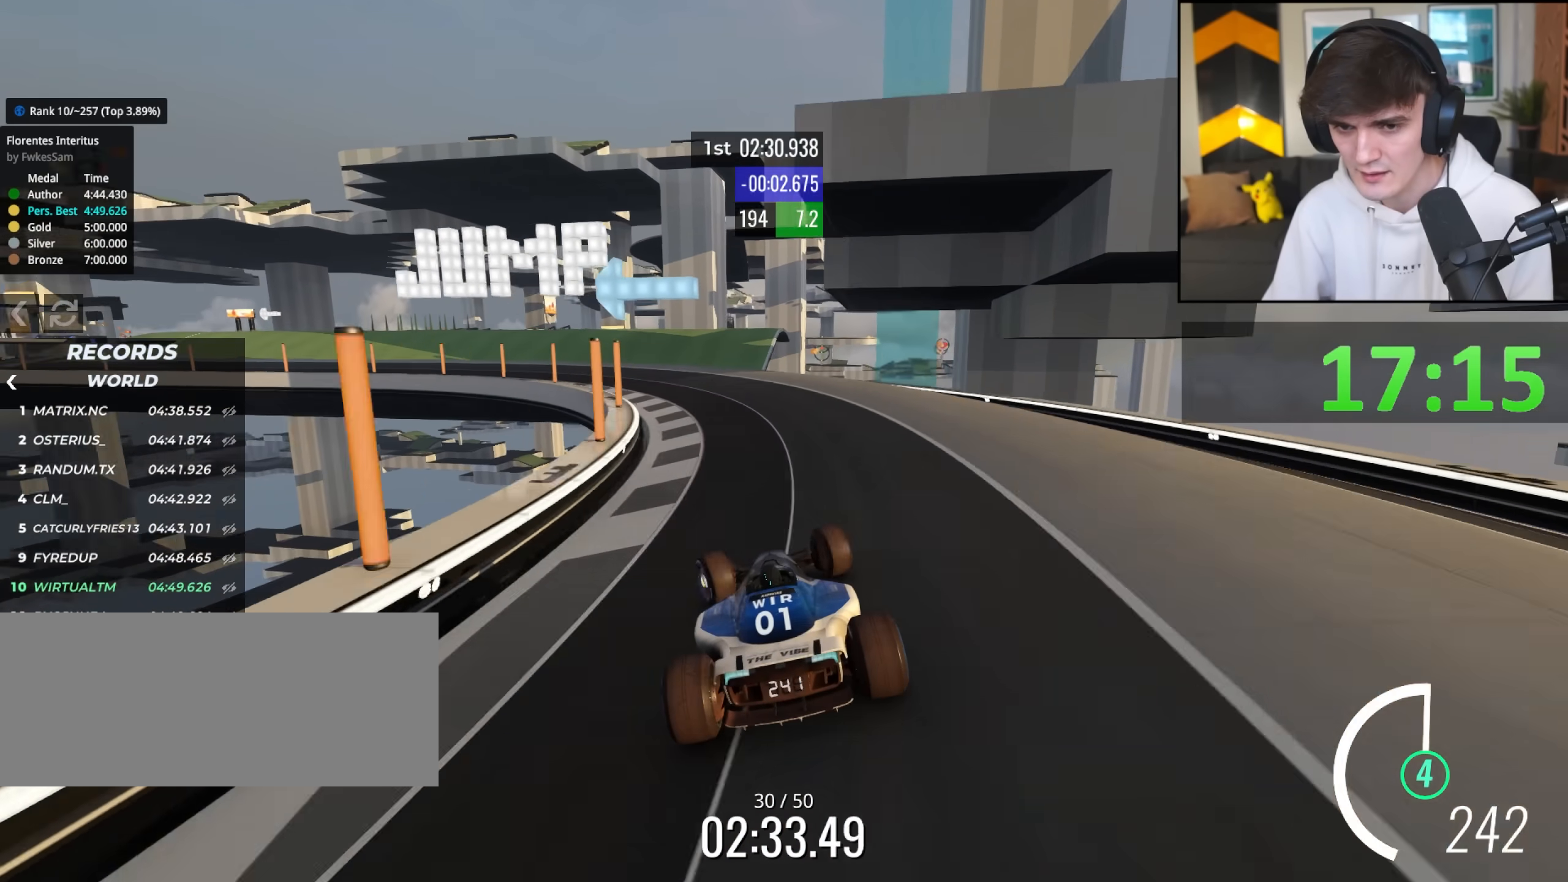
{"keys": ["left", "up"], "events": [[33, "left", "up"], [117, "left", "down"], [250, "left", "up"], [300, "left", "down"]]}
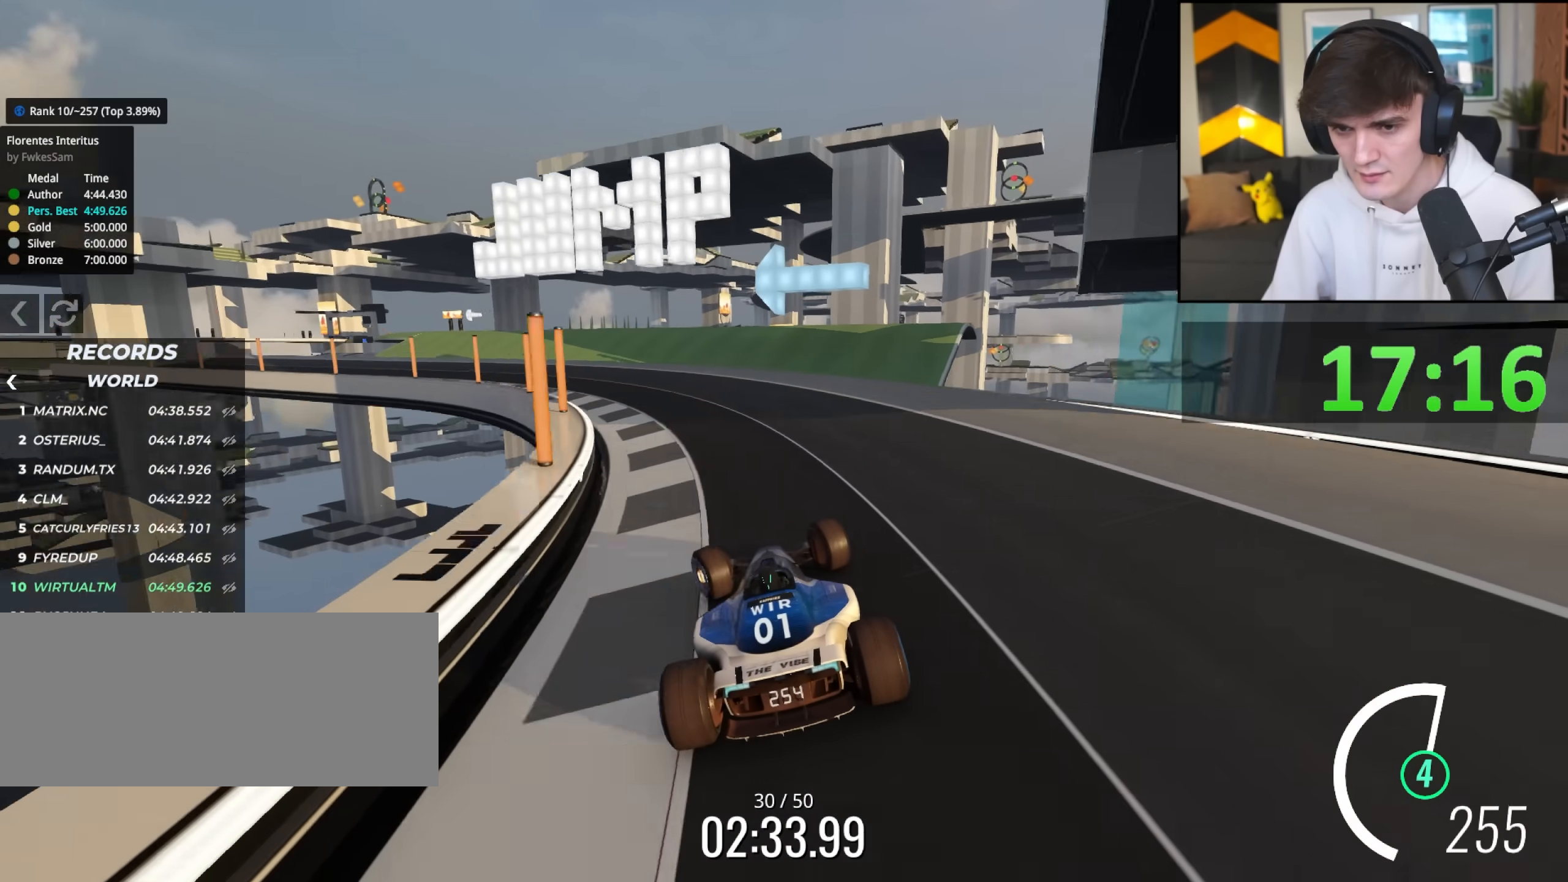
{"keys": ["up"], "events": [[183, "left", "up"]]}